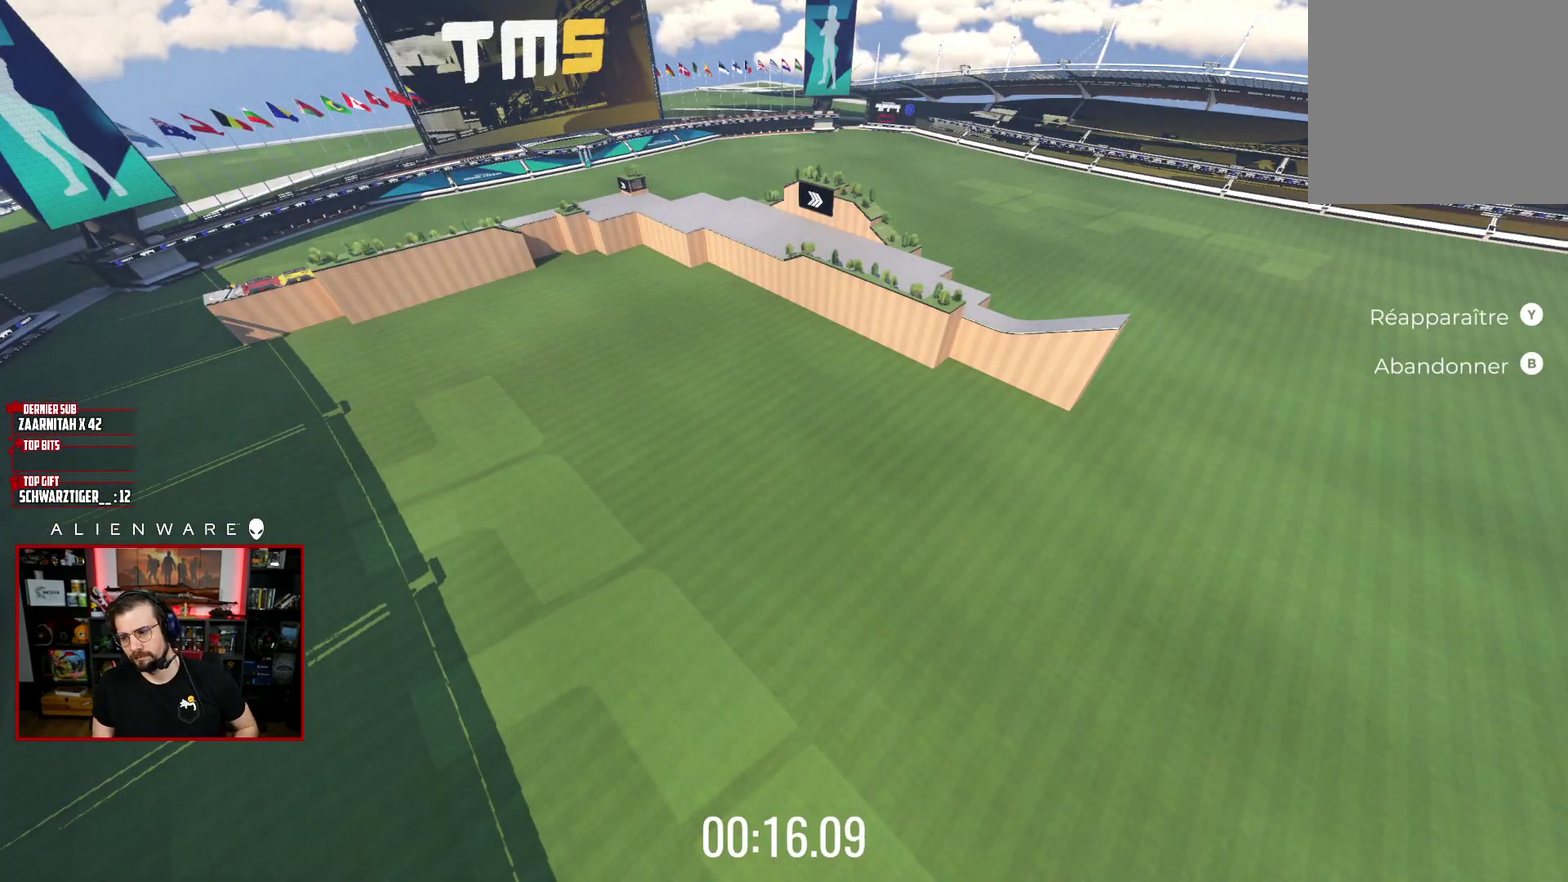
Gameplay with a controller (Xbox layout); each line is a JSON object with the inputs held at the frame after it. "events" lists button and stick changes between this image and that frame as [ms after this image, input, new state], when the widget could be followed in between. Not read: L1 R1.
{"buttons": ["B"], "left_stick": "center", "right_stick": "center", "events": [[300, "B", "down"]]}
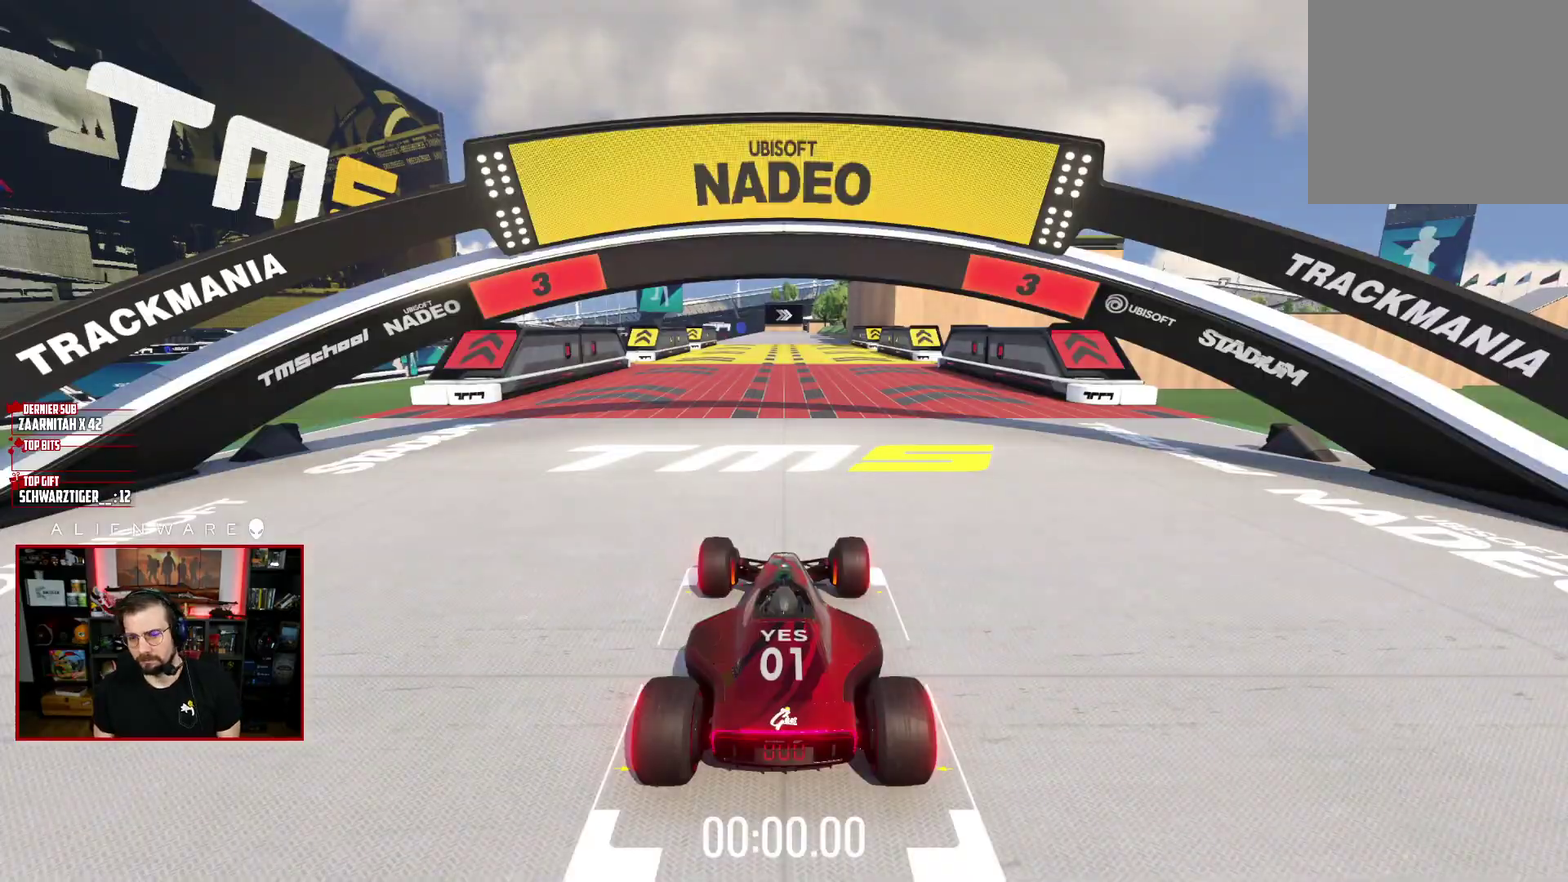
{"buttons": [], "left_stick": "center", "right_stick": "center", "events": [[17, "B", "up"]]}
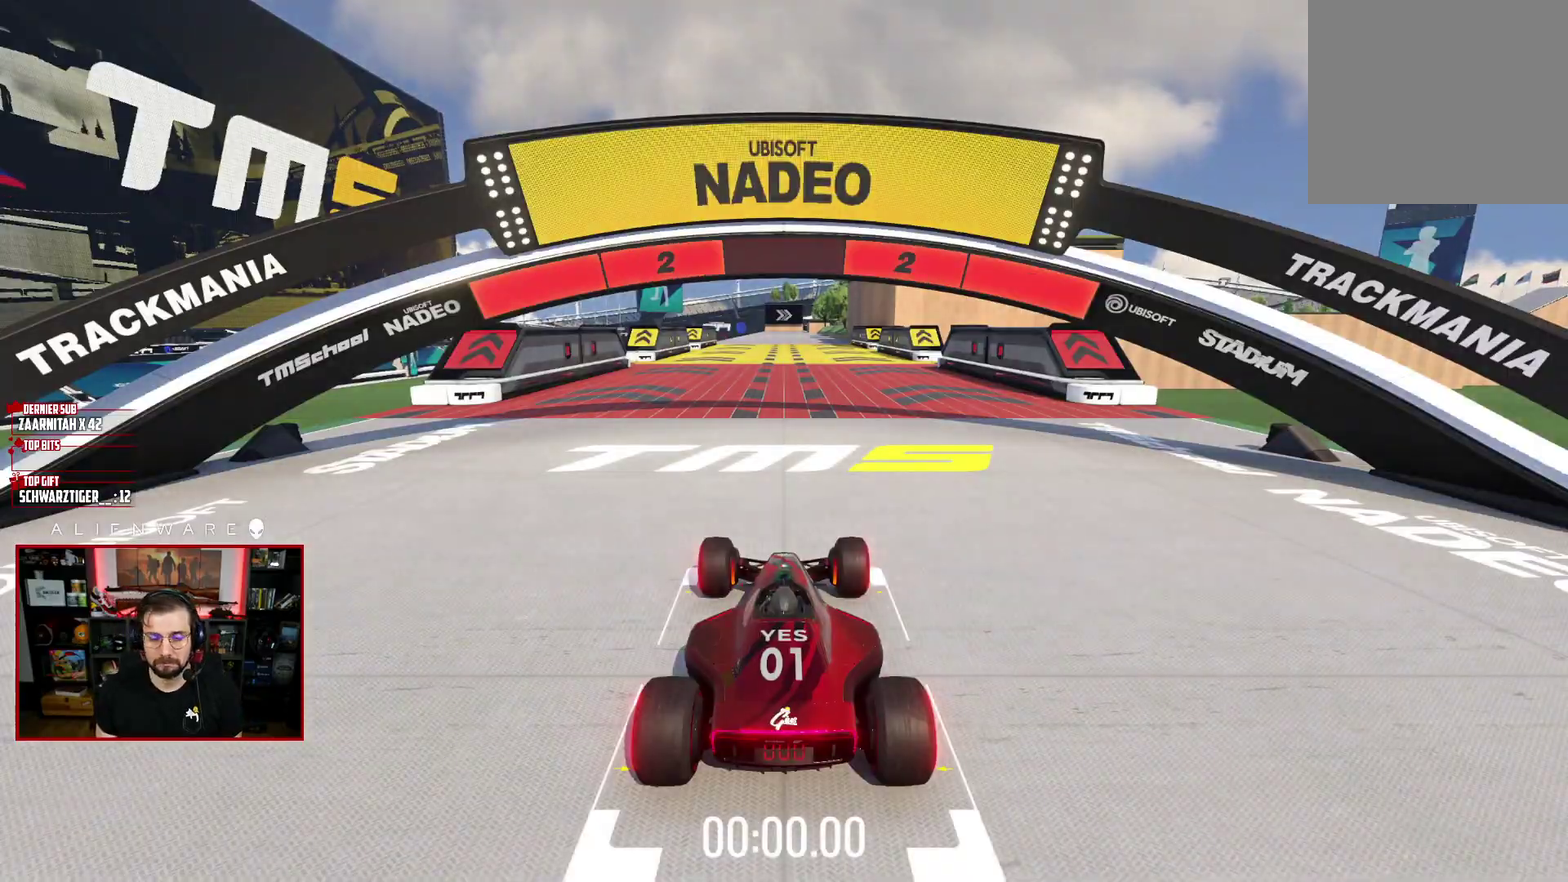
{"buttons": ["X"], "left_stick": "center", "right_stick": "center", "events": [[50, "X", "down"]]}
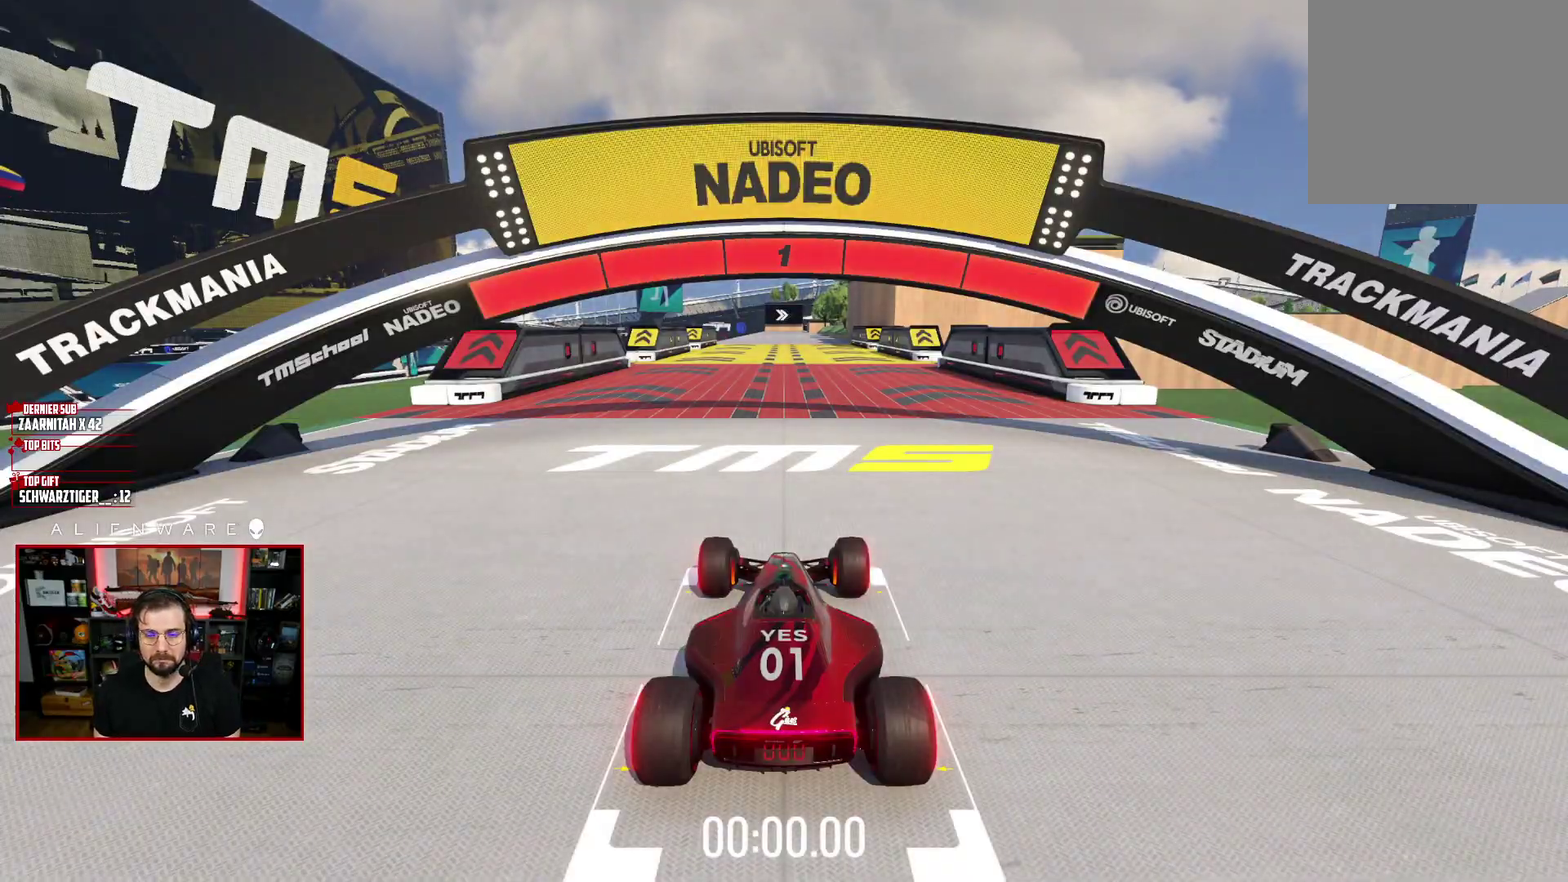
{"buttons": ["X"], "left_stick": "center", "right_stick": "center", "events": []}
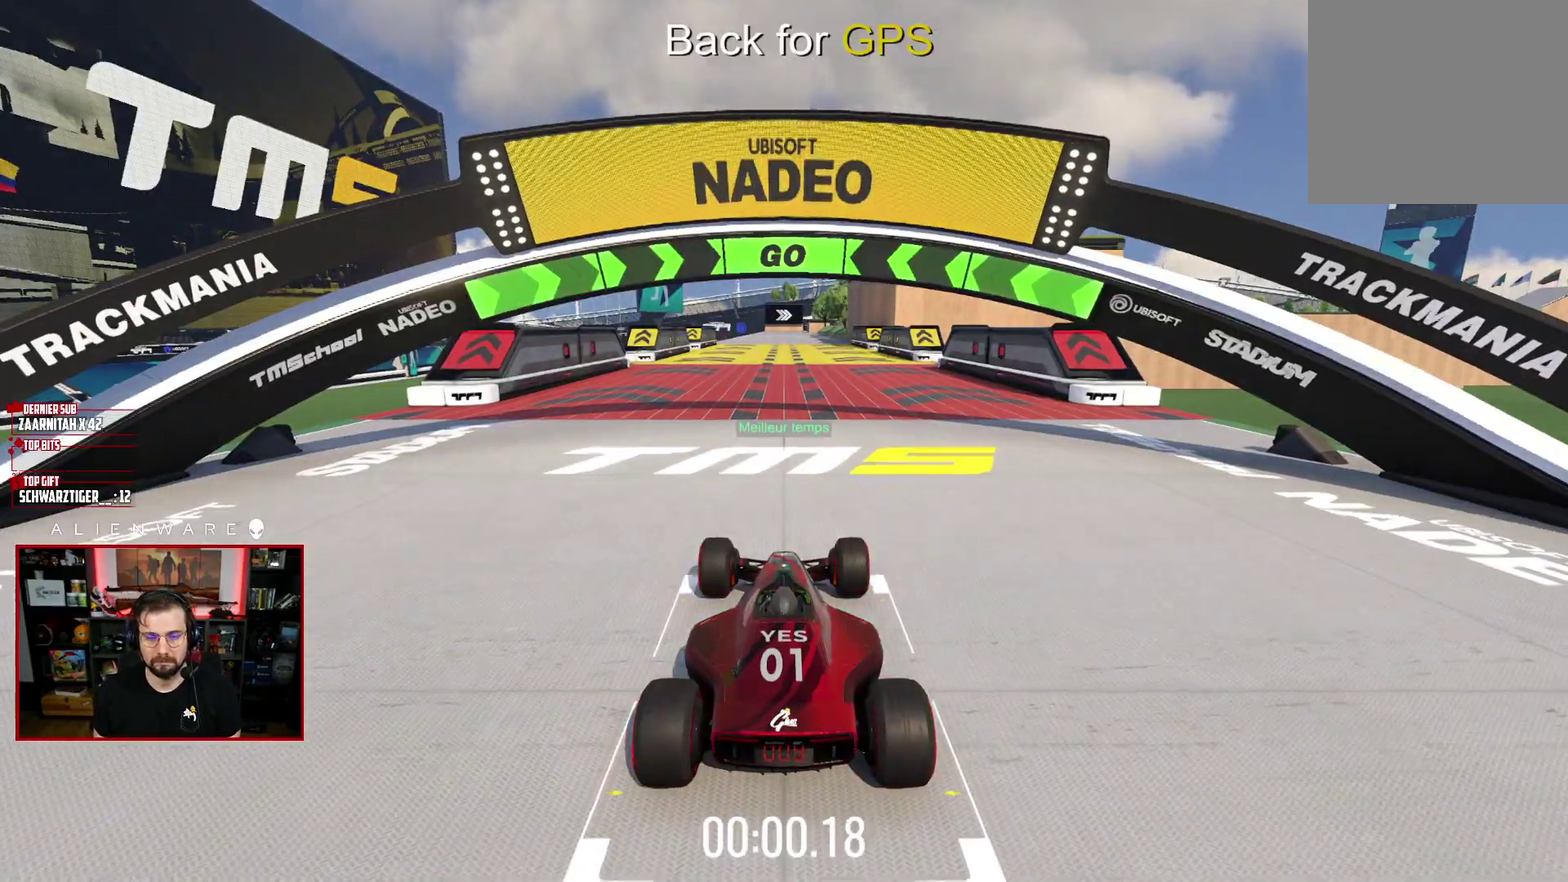
{"buttons": ["X"], "left_stick": "center", "right_stick": "center", "events": []}
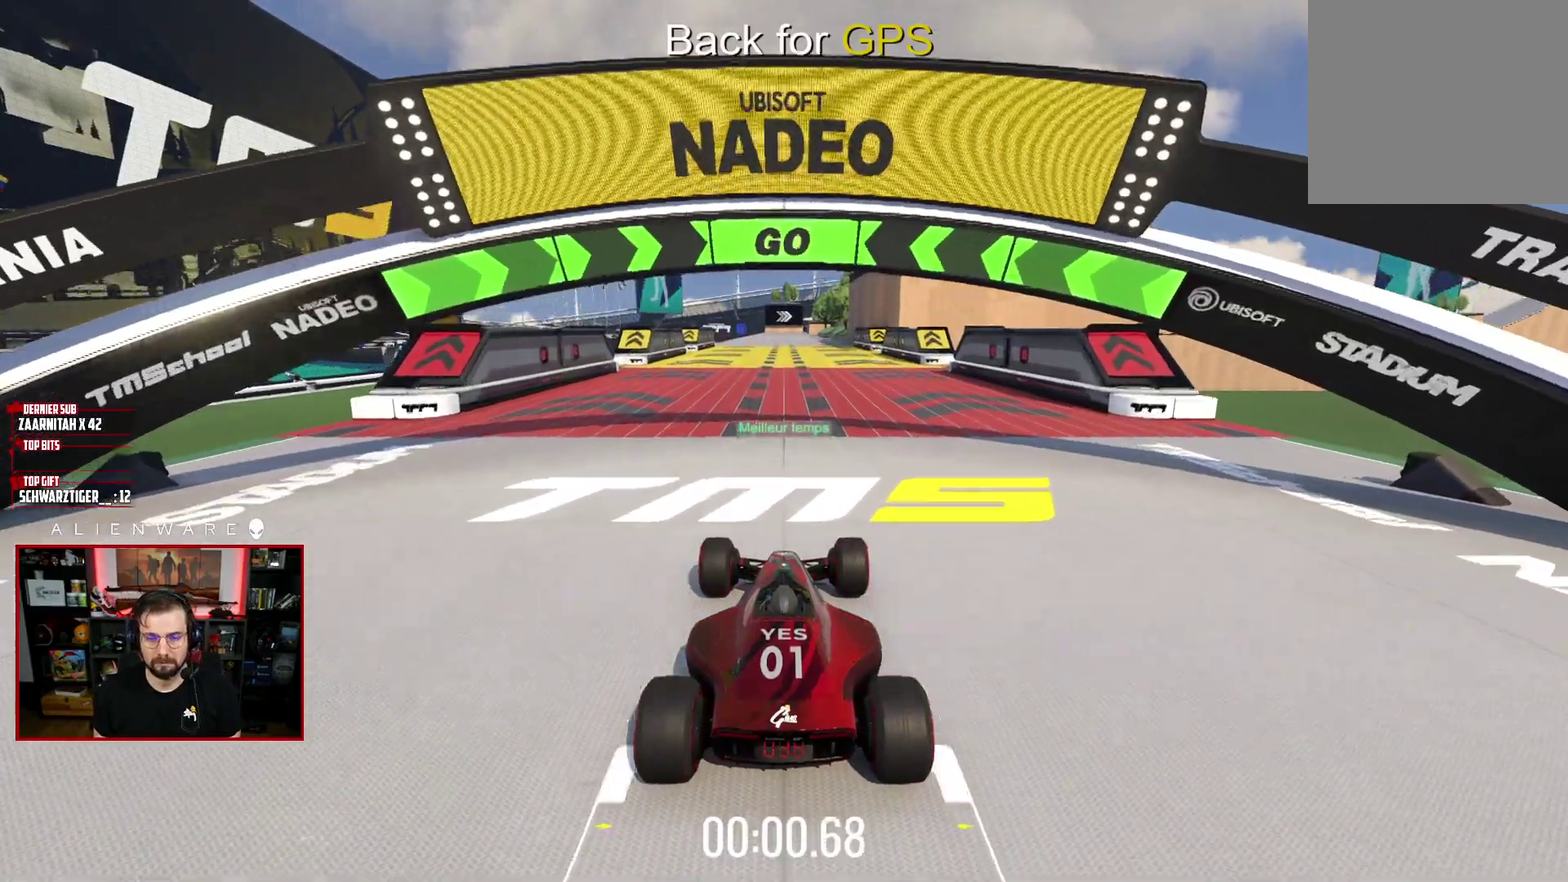
{"buttons": ["X"], "left_stick": "center", "right_stick": "center", "events": []}
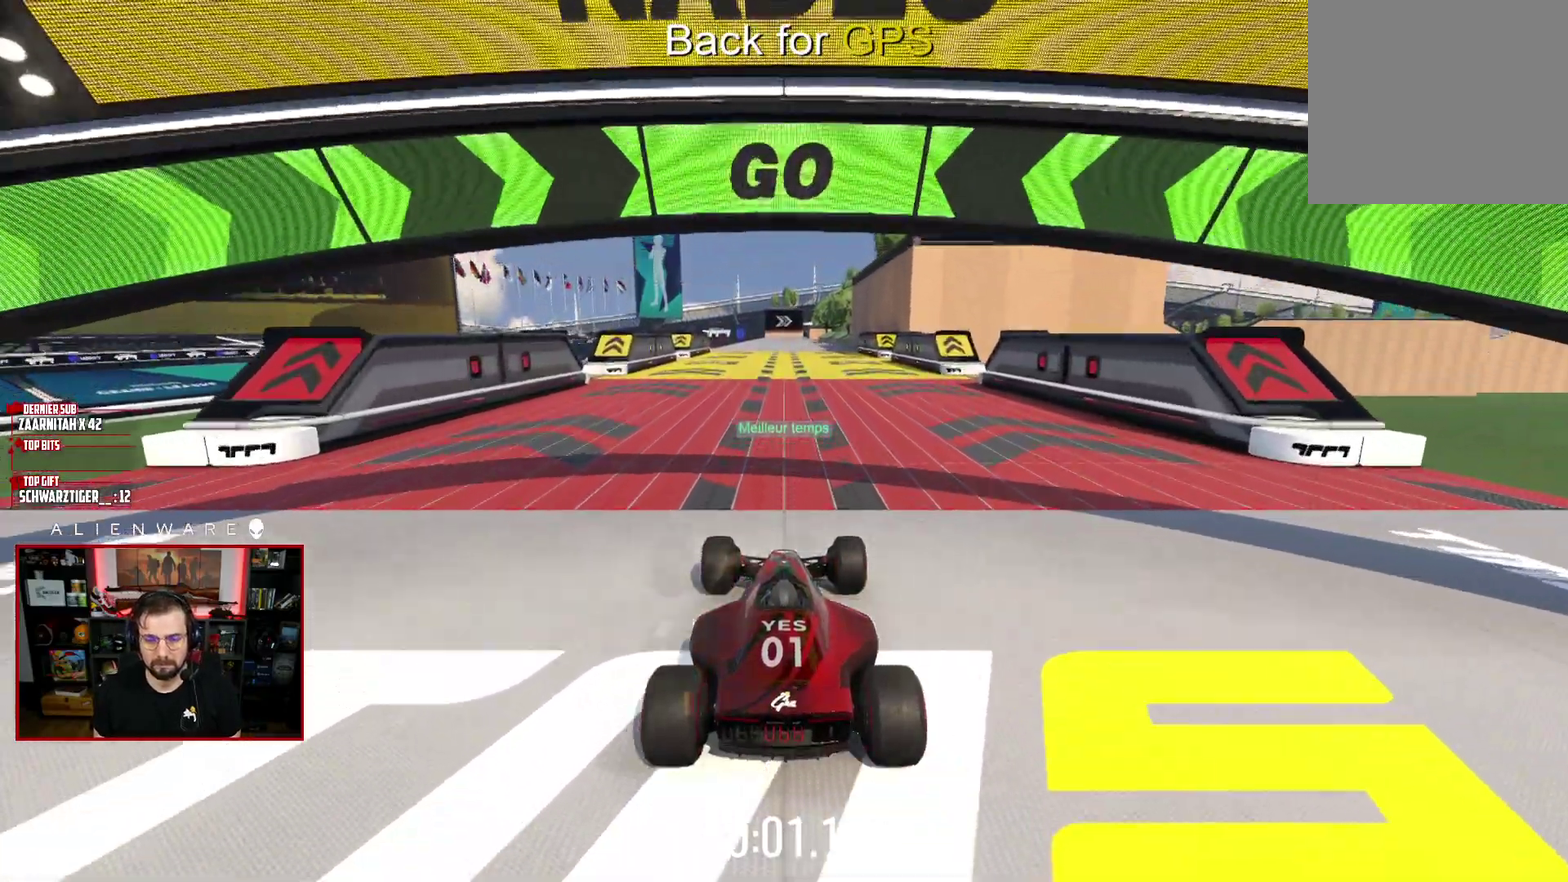
{"buttons": ["X"], "left_stick": "left", "right_stick": "center", "events": [[450, "left_stick", "left"]]}
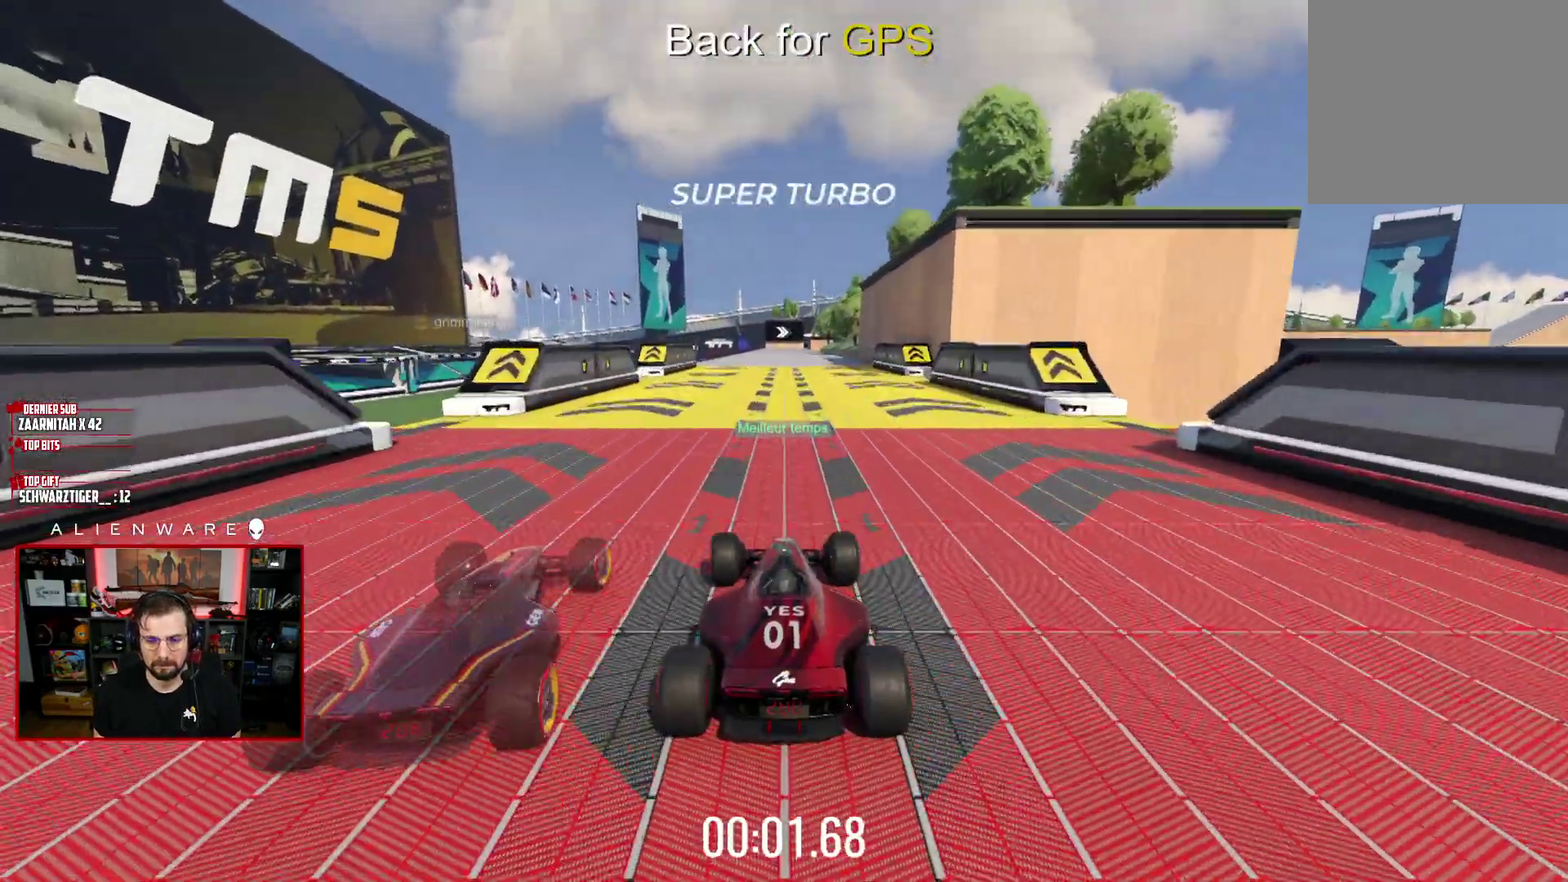
{"buttons": ["X"], "left_stick": "center", "right_stick": "center", "events": [[50, "left_stick", "center"]]}
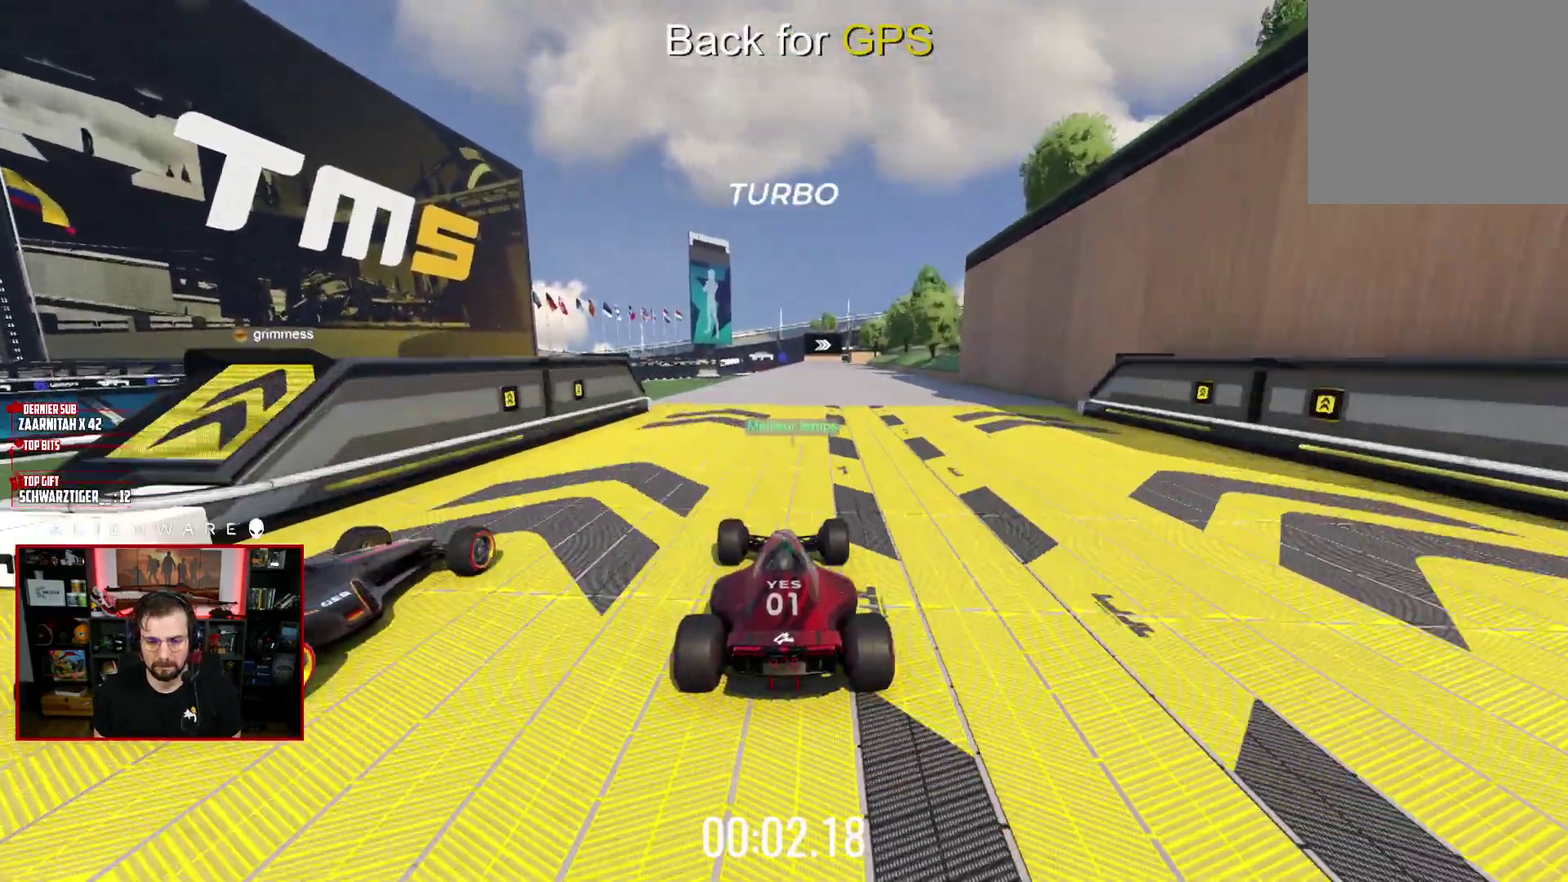
{"buttons": ["X"], "left_stick": "center", "right_stick": "center", "events": []}
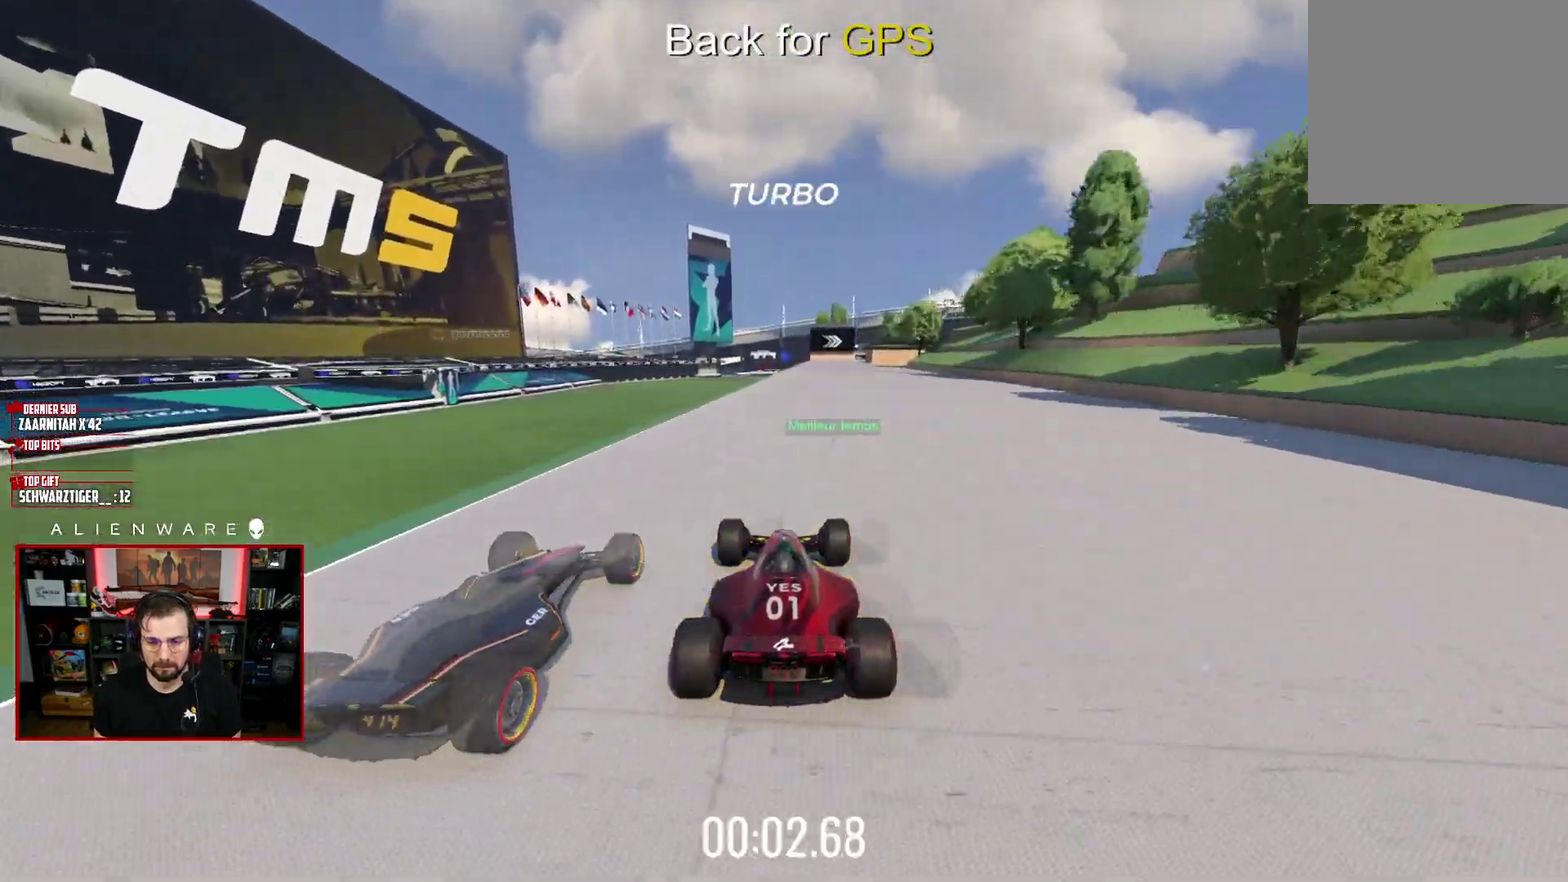
{"buttons": ["X"], "left_stick": "right", "right_stick": "center", "events": [[417, "left_stick", "right"]]}
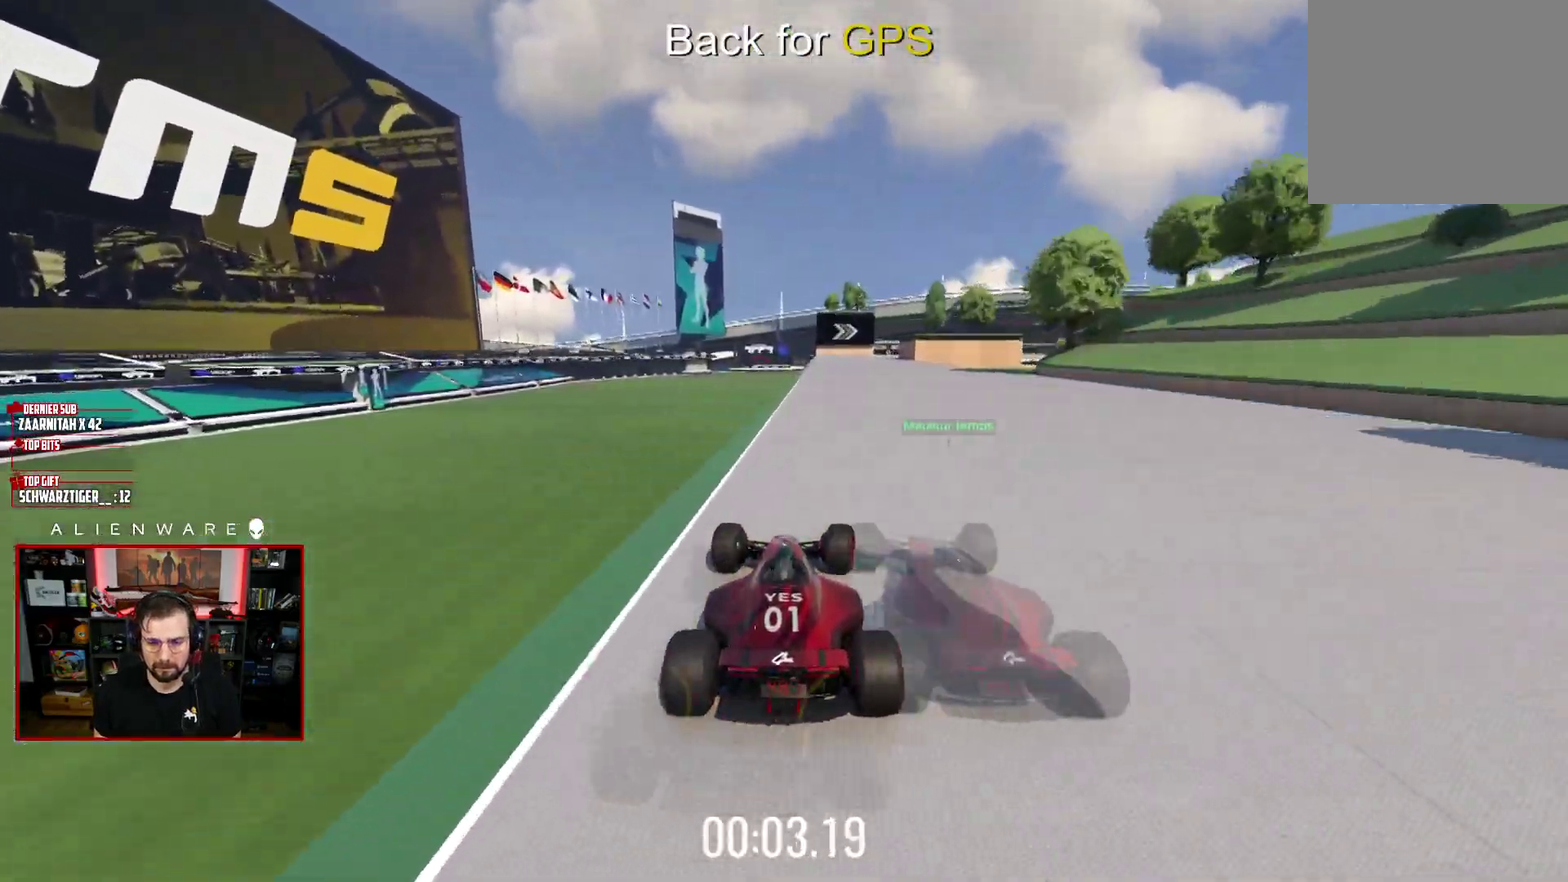
{"buttons": ["X"], "left_stick": "right", "right_stick": "center", "events": [[33, "left_stick", "center"], [300, "left_stick", "right"]]}
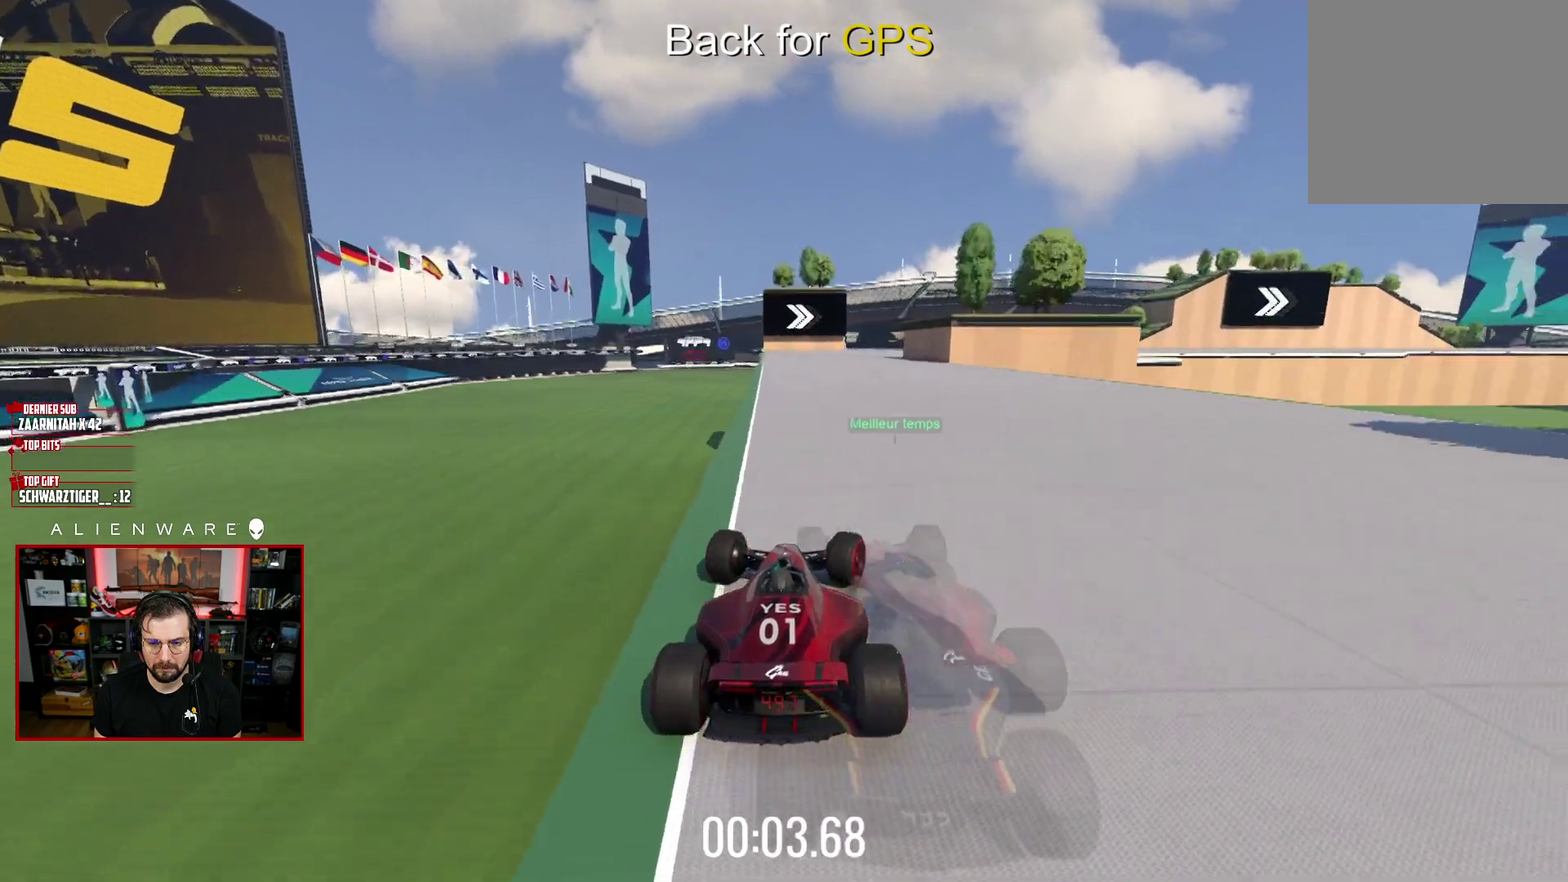
{"buttons": ["A", "X"], "left_stick": "right", "right_stick": "center", "events": [[83, "left_stick", "center"], [317, "left_stick", "right"], [467, "A", "down"]]}
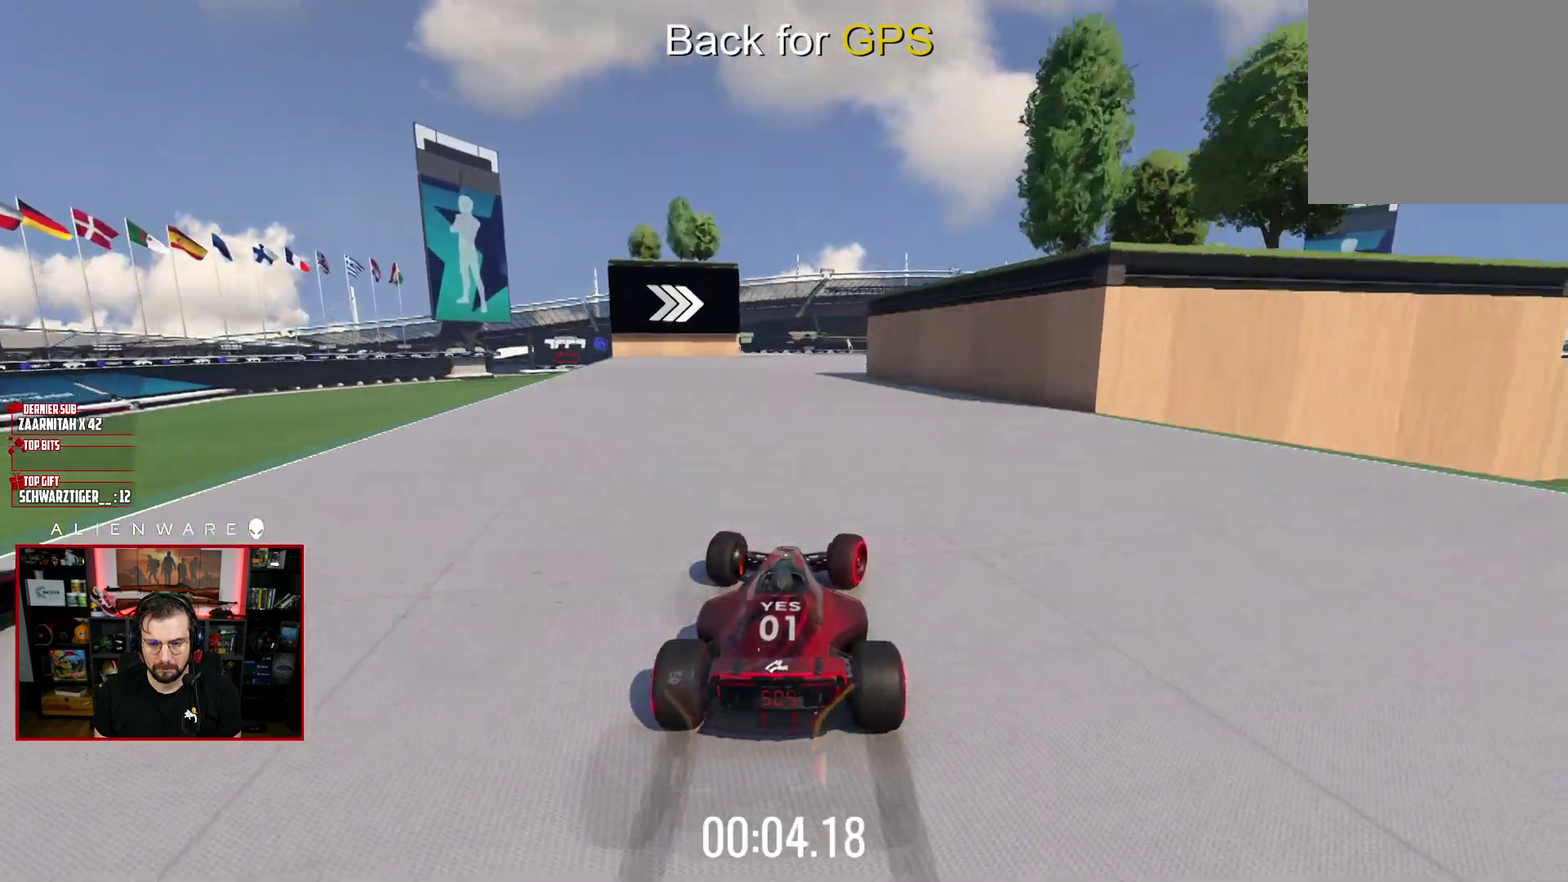
{"buttons": ["X"], "left_stick": "center", "right_stick": "center", "events": [[100, "left_stick", "center"], [117, "A", "up"], [200, "left_stick", "right"], [433, "left_stick", "center"]]}
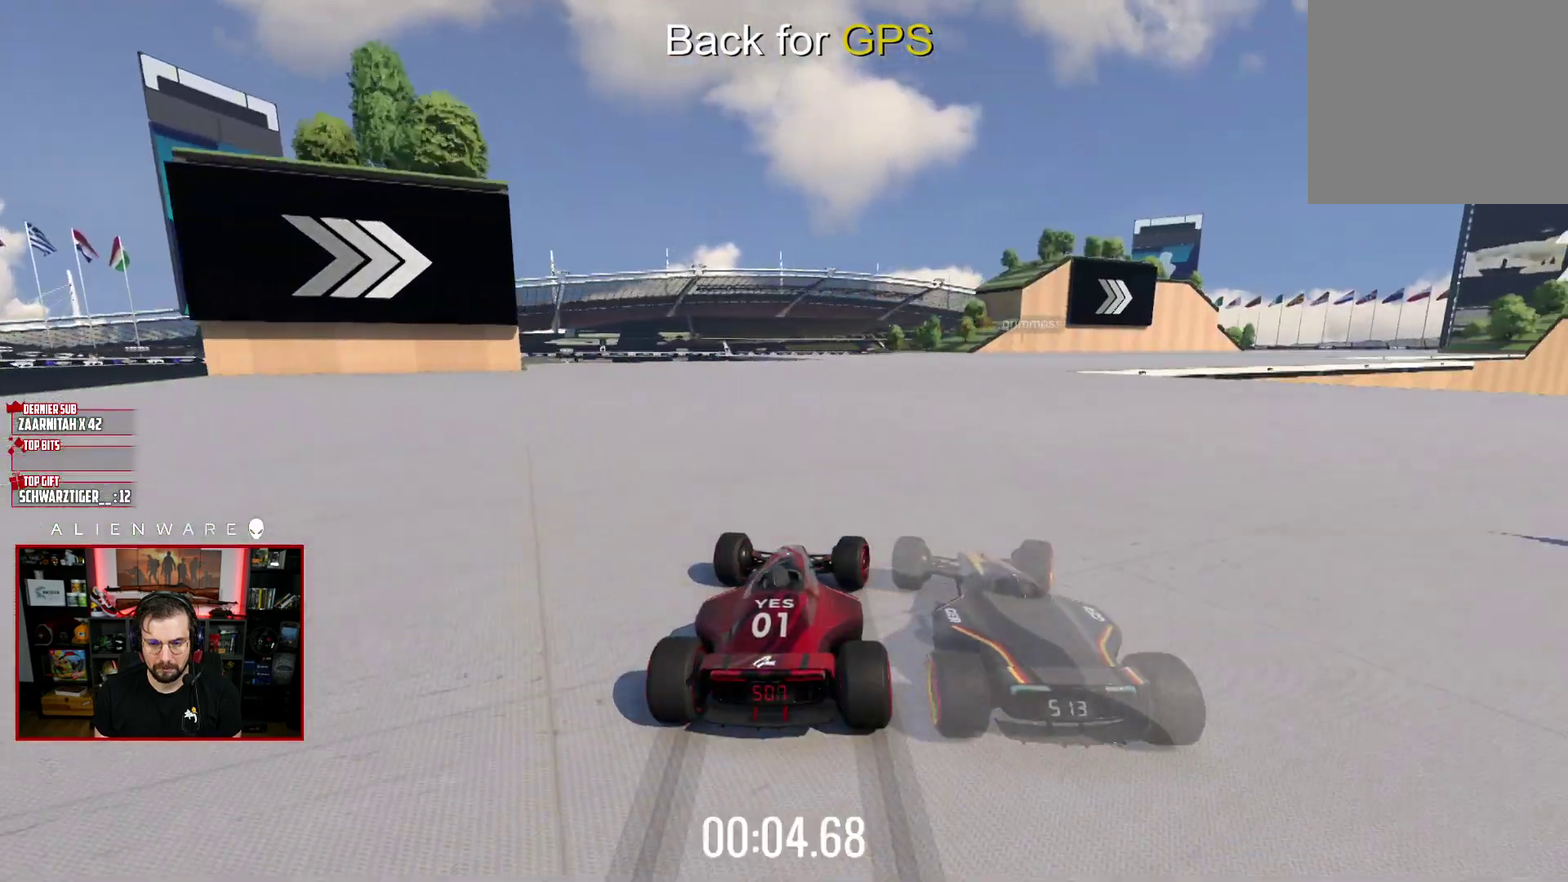
{"buttons": ["X"], "left_stick": "center", "right_stick": "center", "events": [[50, "left_stick", "right"], [133, "left_stick", "center"], [233, "left_stick", "right"], [450, "left_stick", "center"]]}
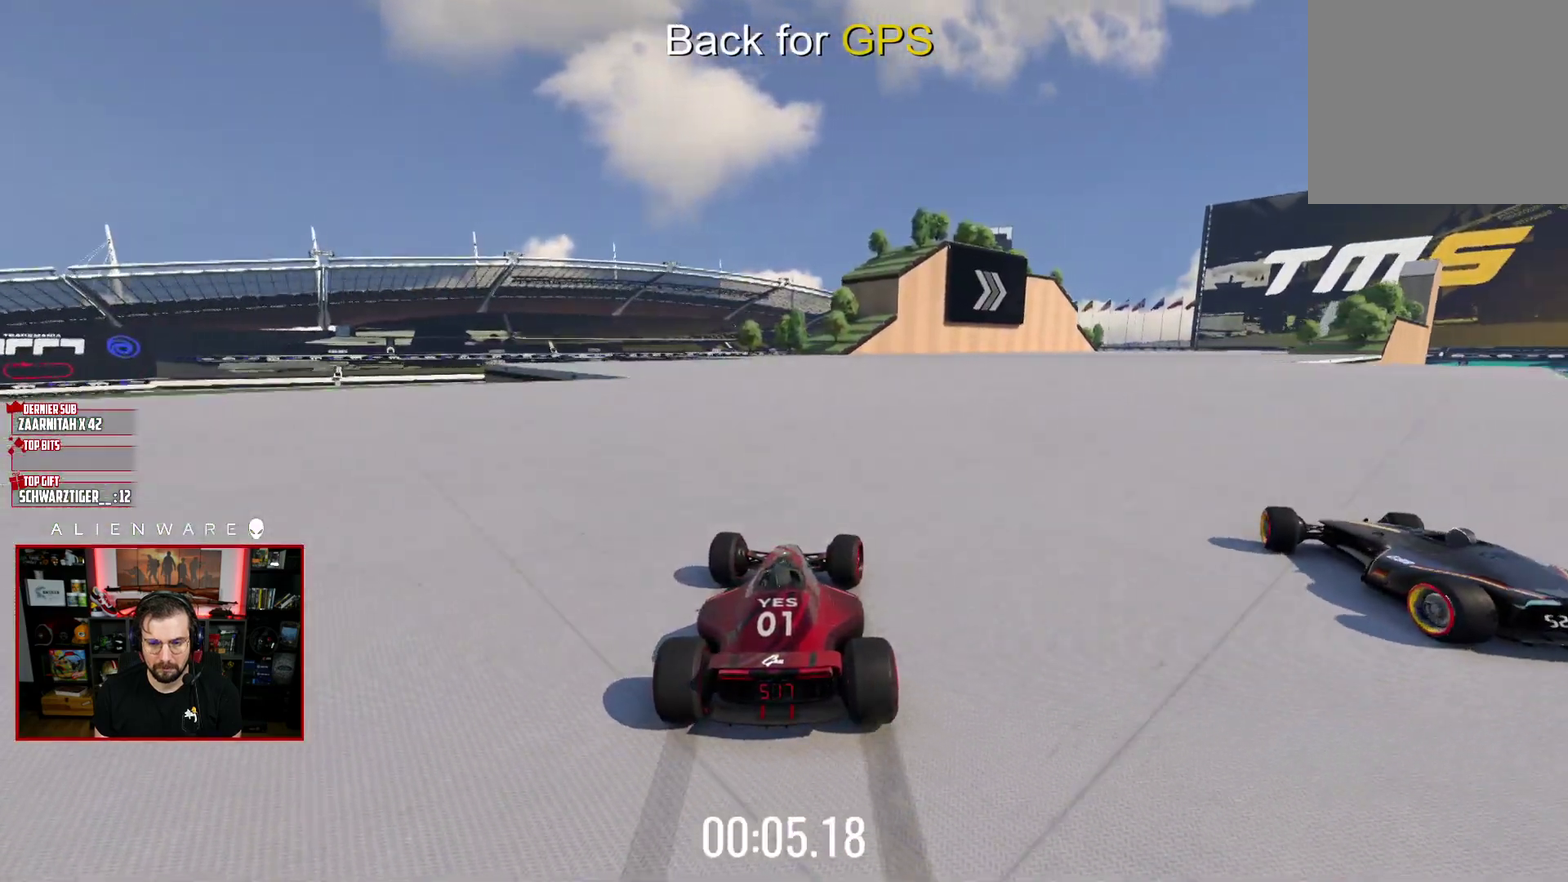
{"buttons": ["X"], "left_stick": "right", "right_stick": "center", "events": [[17, "left_stick", "right"], [217, "left_stick", "center"], [267, "left_stick", "right"]]}
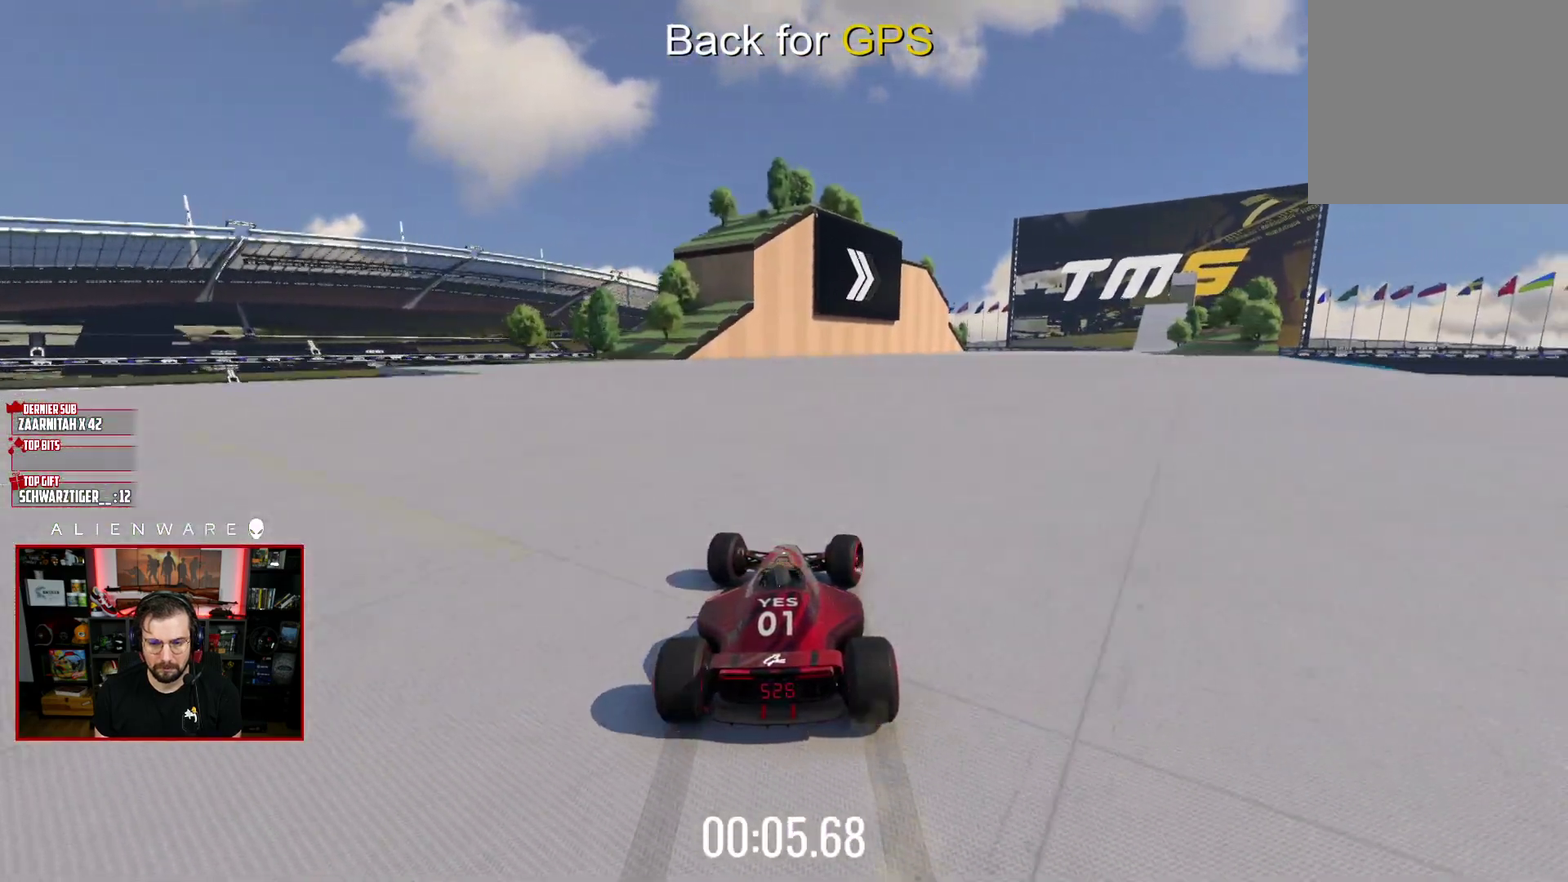
{"buttons": ["X"], "left_stick": "right", "right_stick": "center", "events": [[17, "left_stick", "center"], [117, "left_stick", "right"], [250, "left_stick", "center"], [317, "left_stick", "right"], [450, "left_stick", "center"], [500, "left_stick", "right"]]}
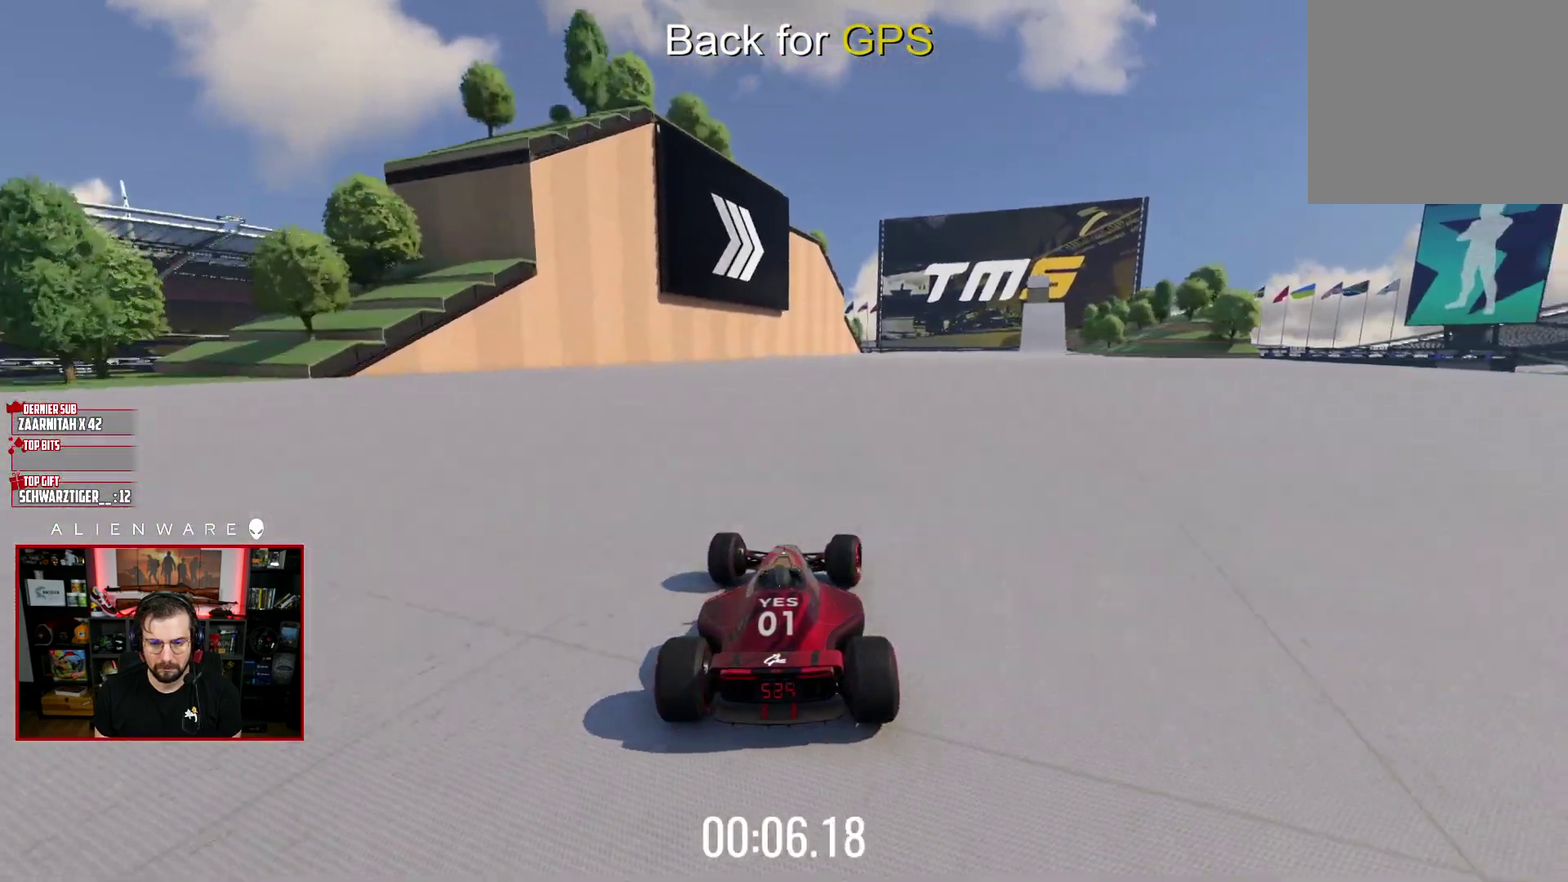
{"buttons": ["X"], "left_stick": "right", "right_stick": "center", "events": [[133, "left_stick", "center"], [183, "left_stick", "right"]]}
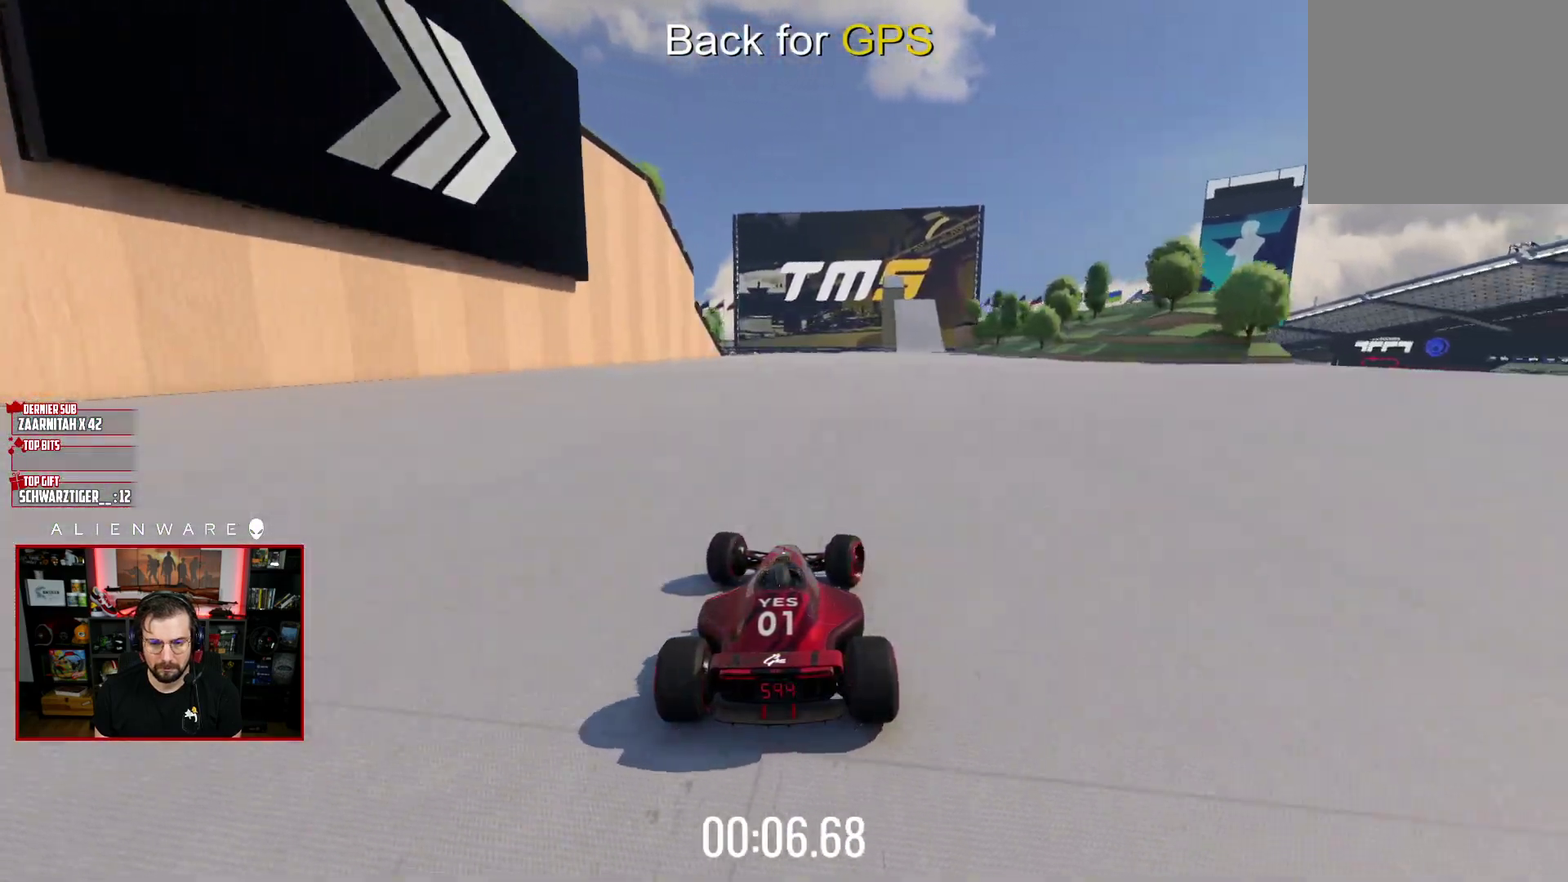
{"buttons": ["X"], "left_stick": "right", "right_stick": "center", "events": [[17, "left_stick", "center"], [67, "left_stick", "right"], [217, "left_stick", "center"], [267, "left_stick", "right"]]}
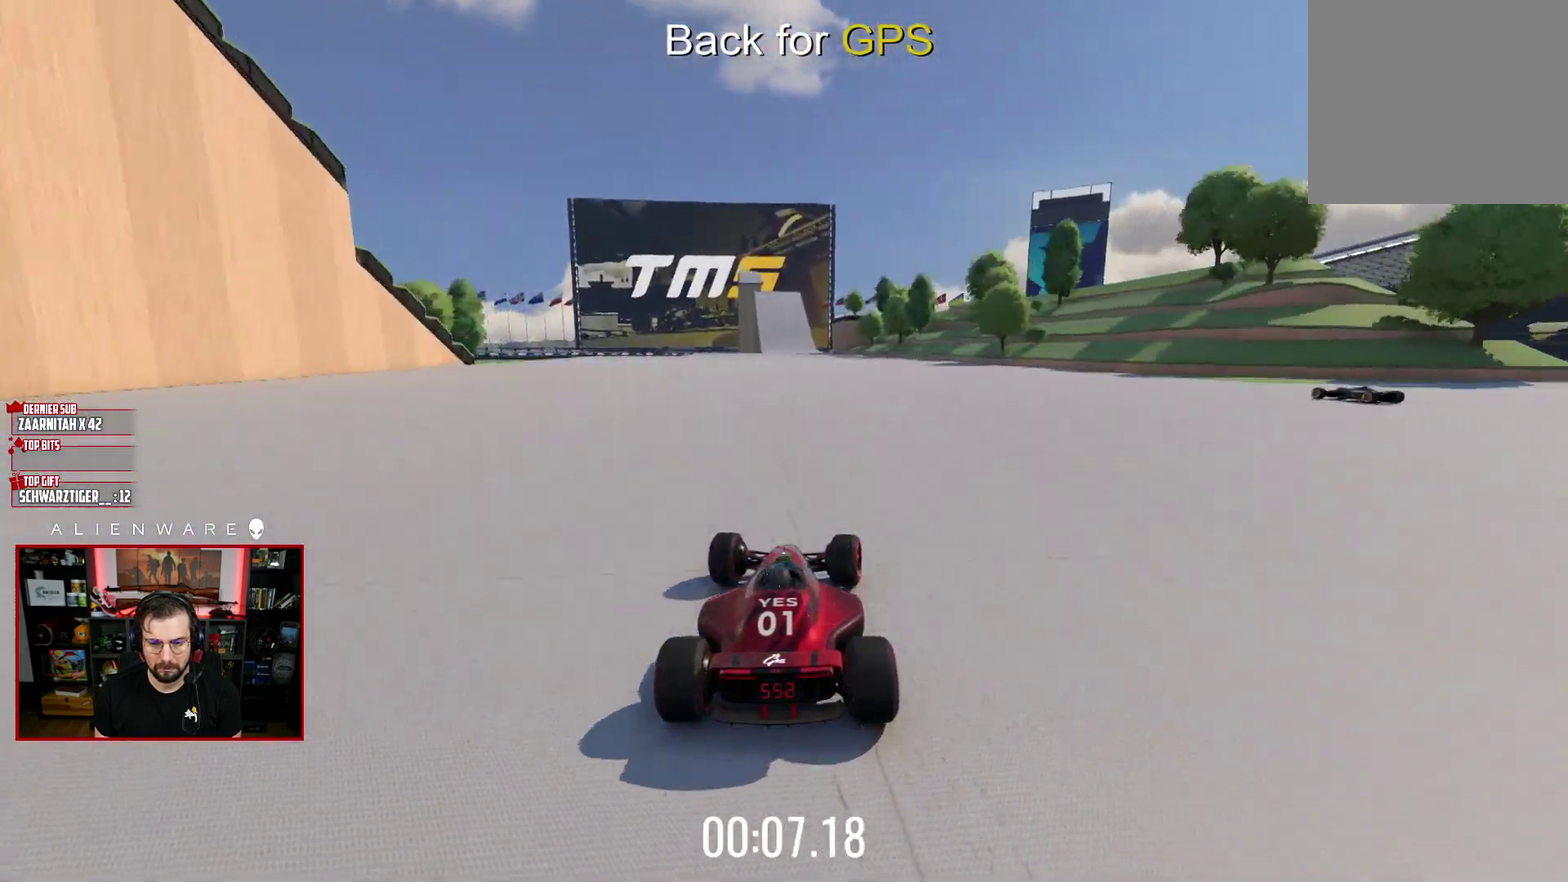
{"buttons": ["X"], "left_stick": "left", "right_stick": "center", "events": [[117, "left_stick", "center"], [250, "left_stick", "right"], [350, "left_stick", "center"], [433, "left_stick", "left"]]}
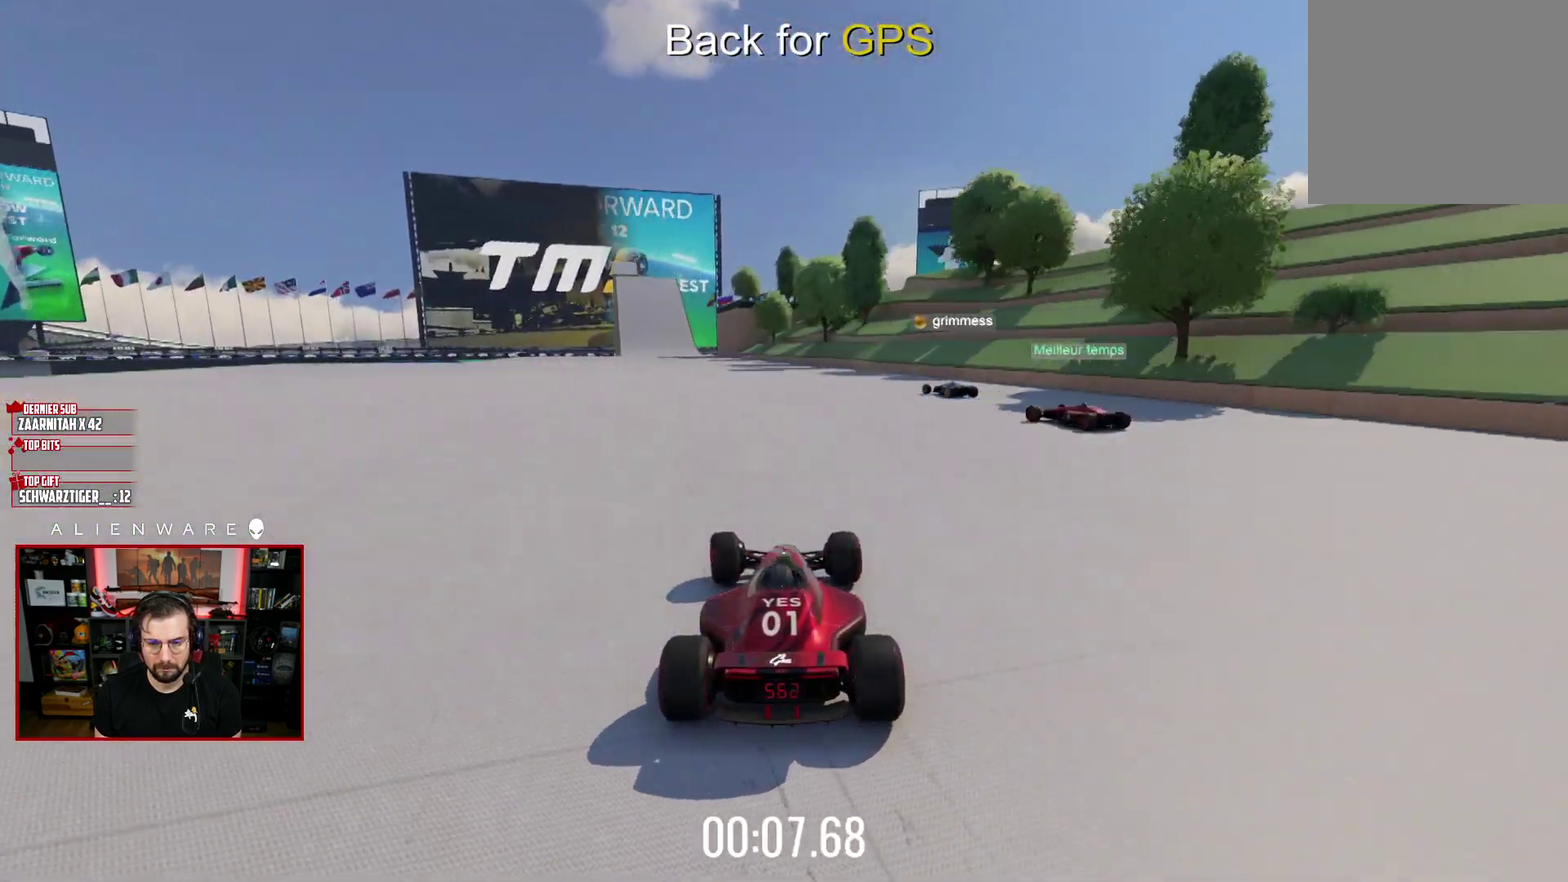
{"buttons": ["X"], "left_stick": "center", "right_stick": "center", "events": [[233, "left_stick", "center"]]}
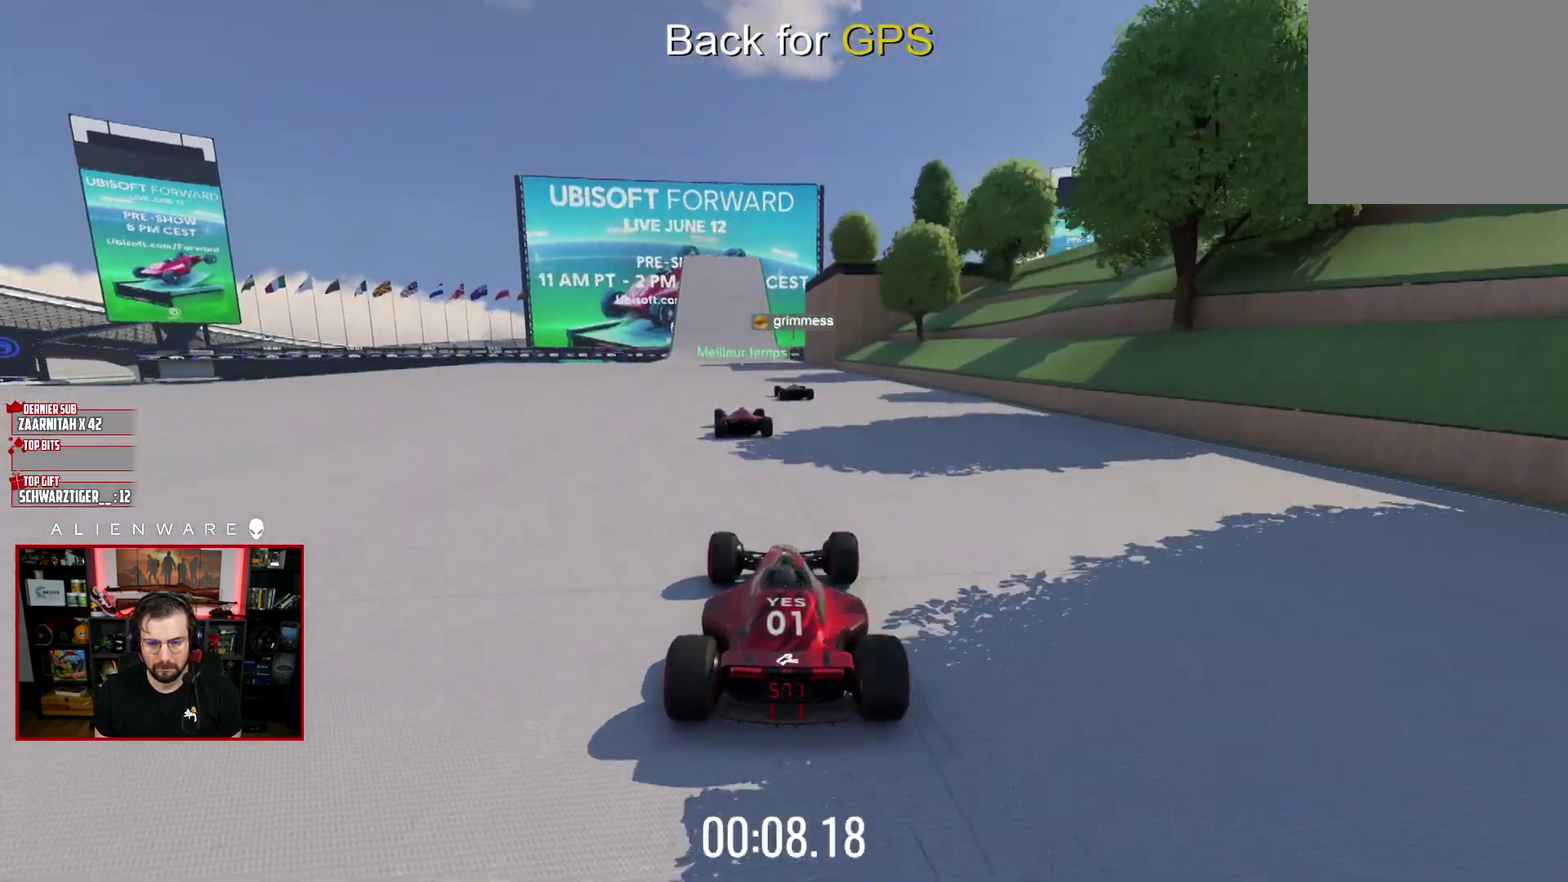
{"buttons": ["X"], "left_stick": "center", "right_stick": "center", "events": [[150, "left_stick", "left"], [233, "left_stick", "center"]]}
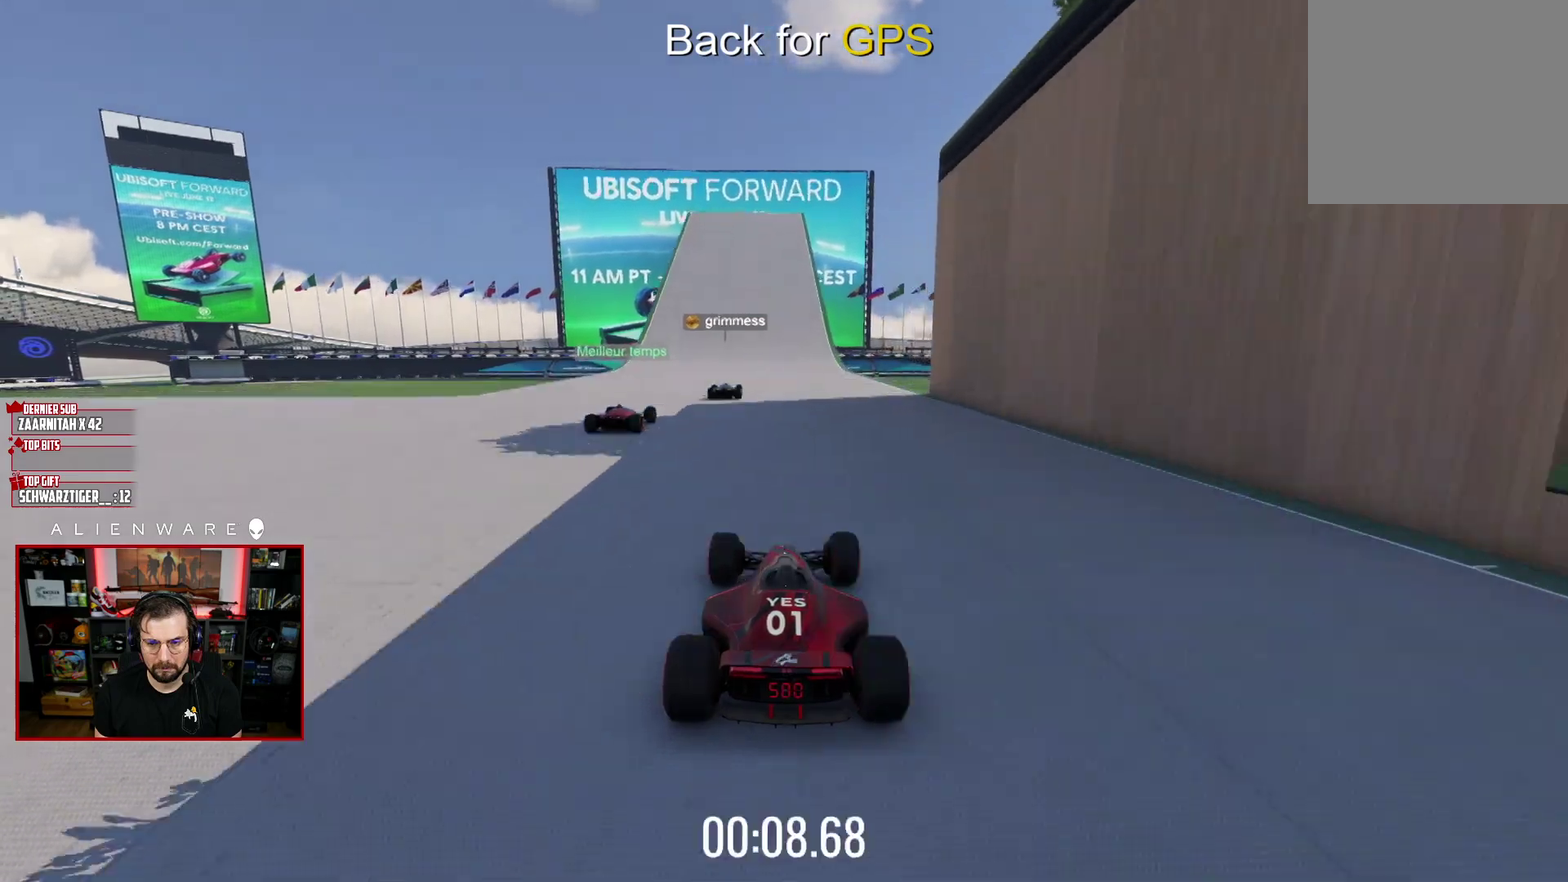
{"buttons": ["X"], "left_stick": "center", "right_stick": "center", "events": [[33, "left_stick", "left"], [117, "left_stick", "center"]]}
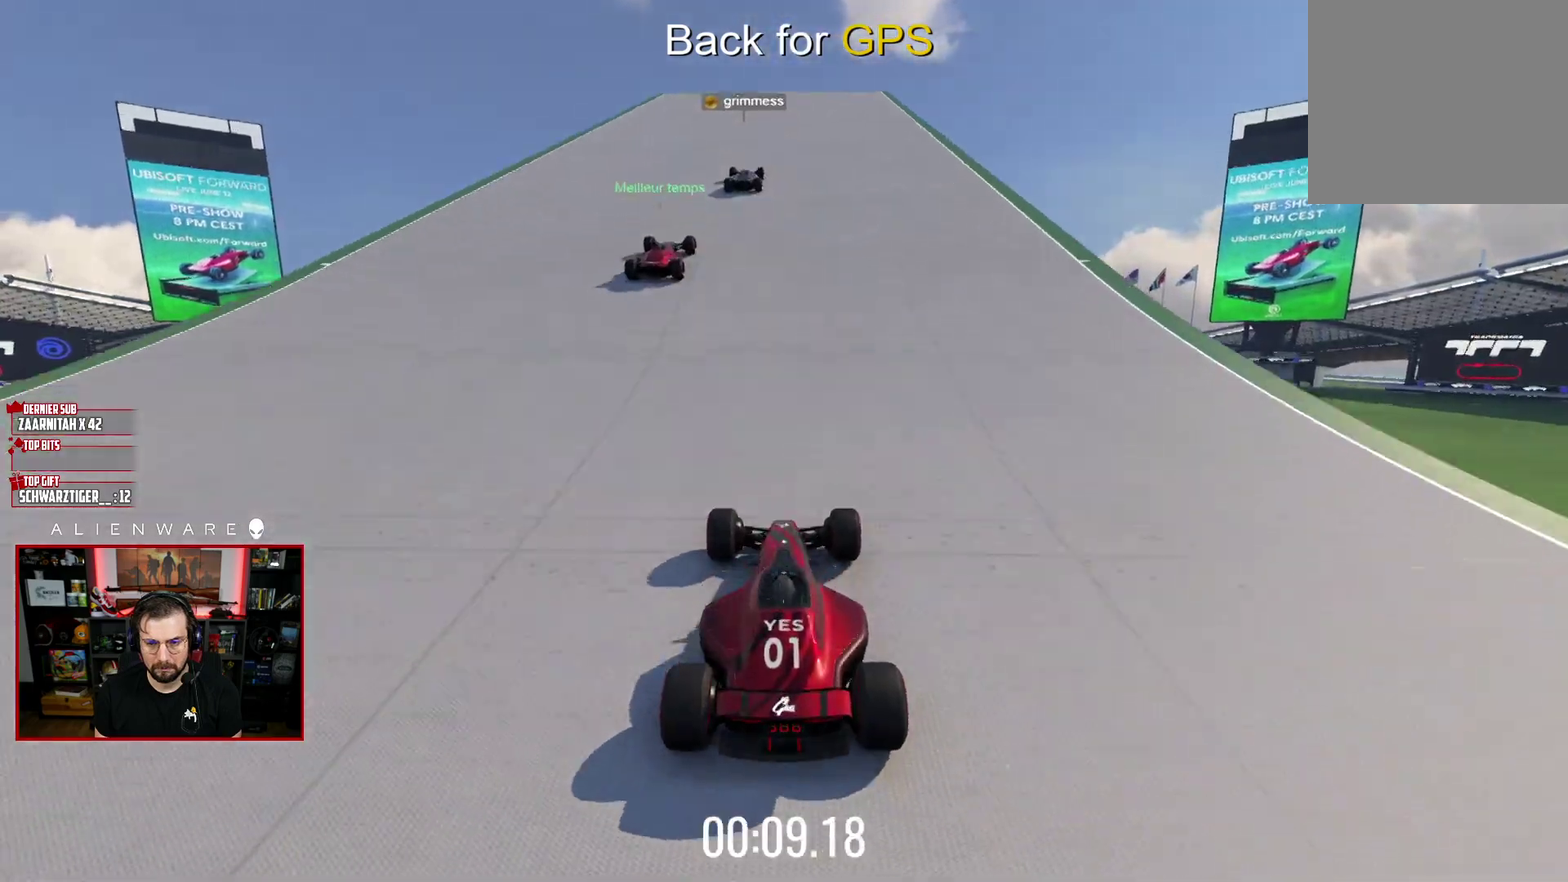
{"buttons": ["X"], "left_stick": "center", "right_stick": "center", "events": []}
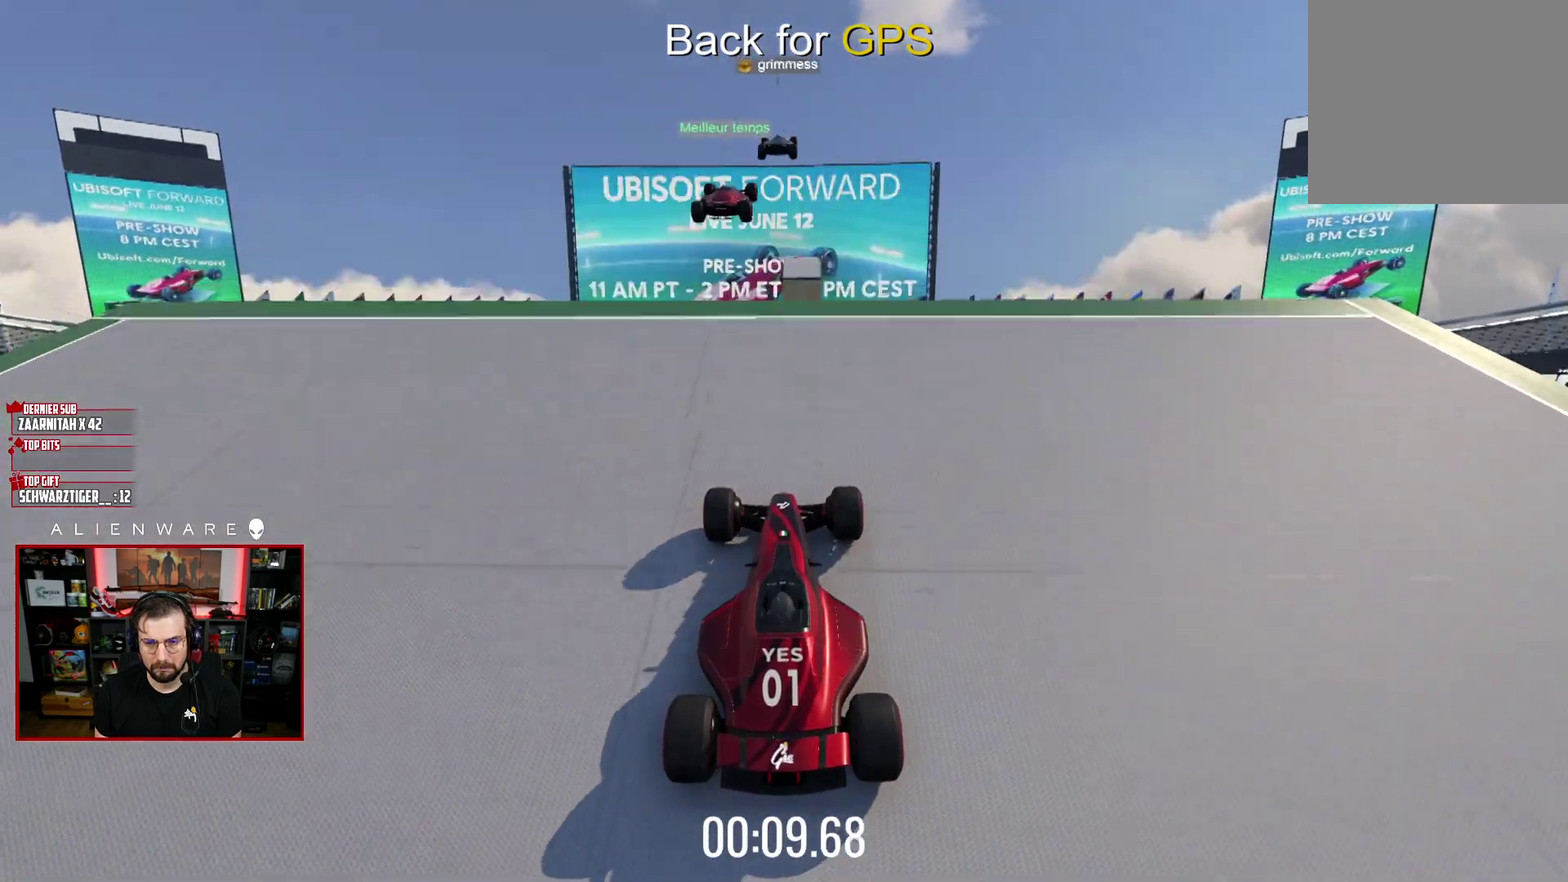
{"buttons": ["X"], "left_stick": "center", "right_stick": "center", "events": []}
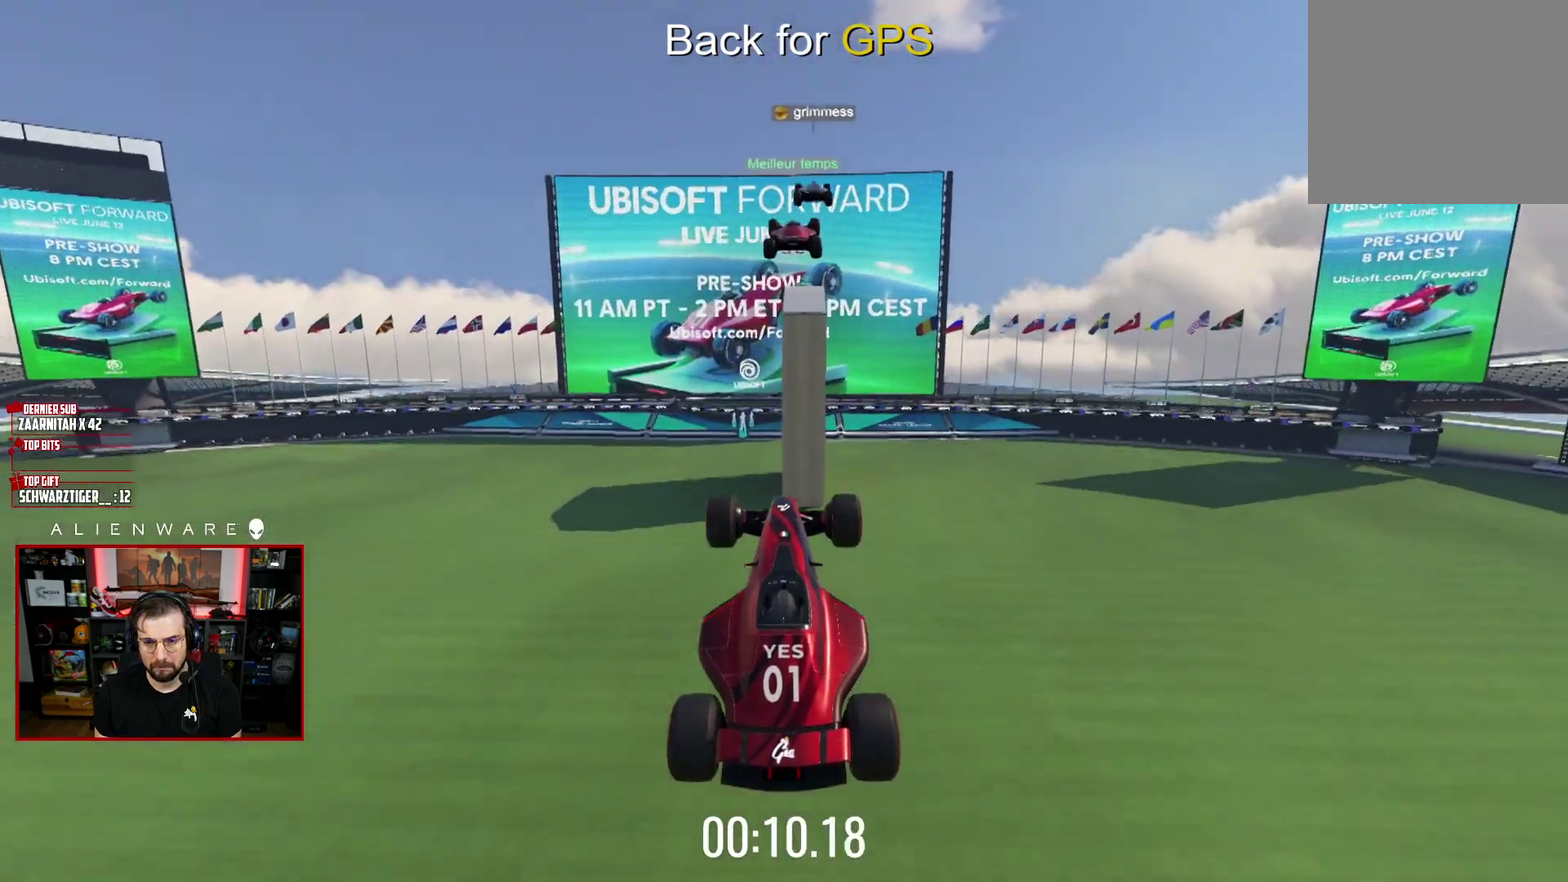
{"buttons": ["X"], "left_stick": "center", "right_stick": "center", "events": []}
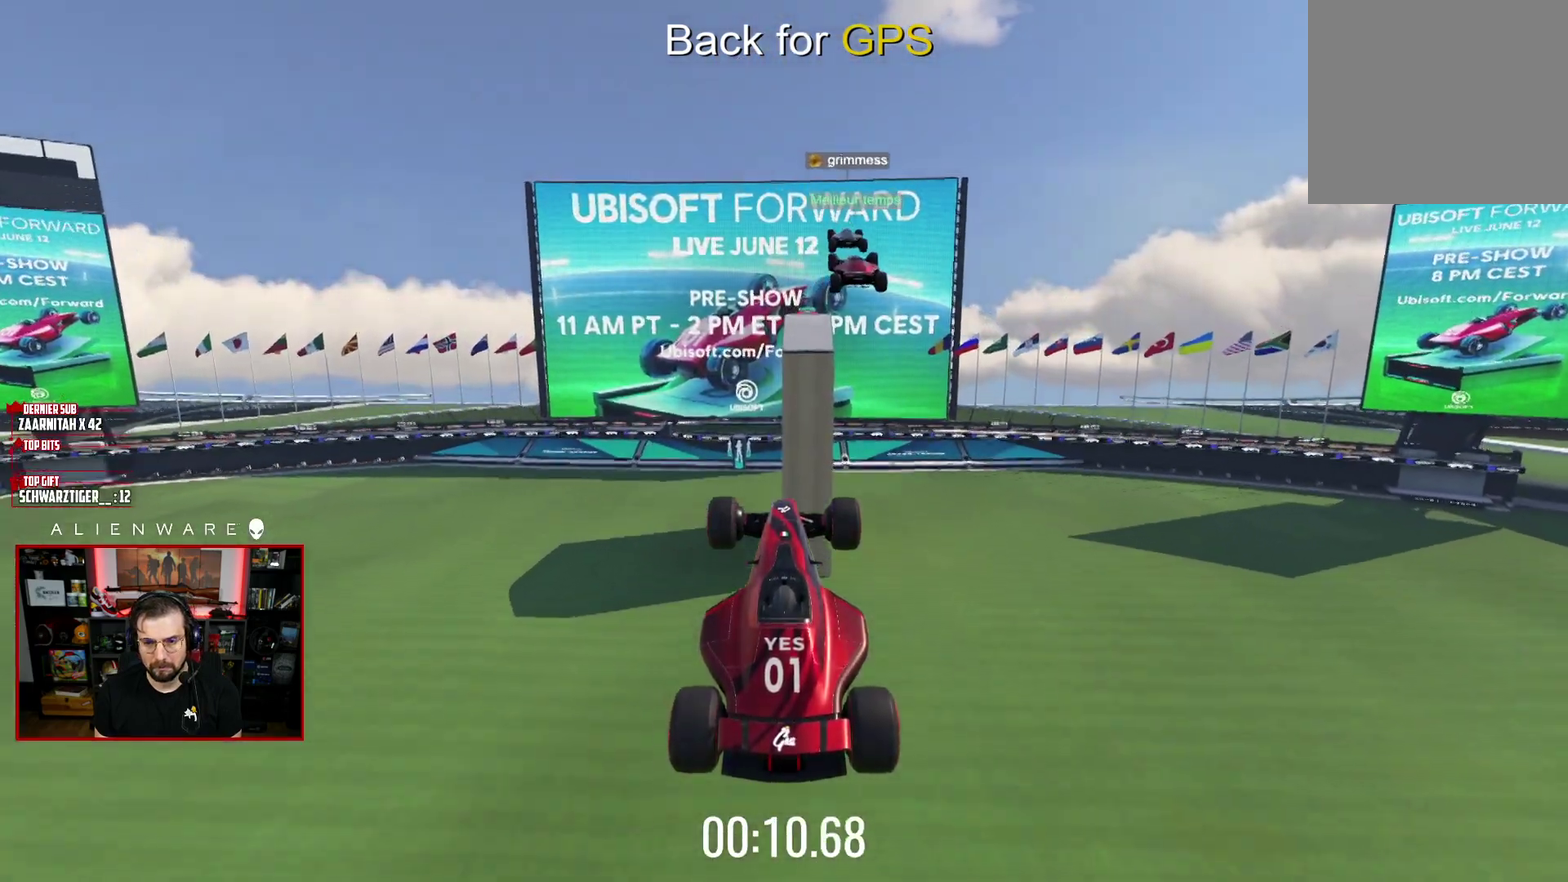
{"buttons": ["X"], "left_stick": "center", "right_stick": "center", "events": []}